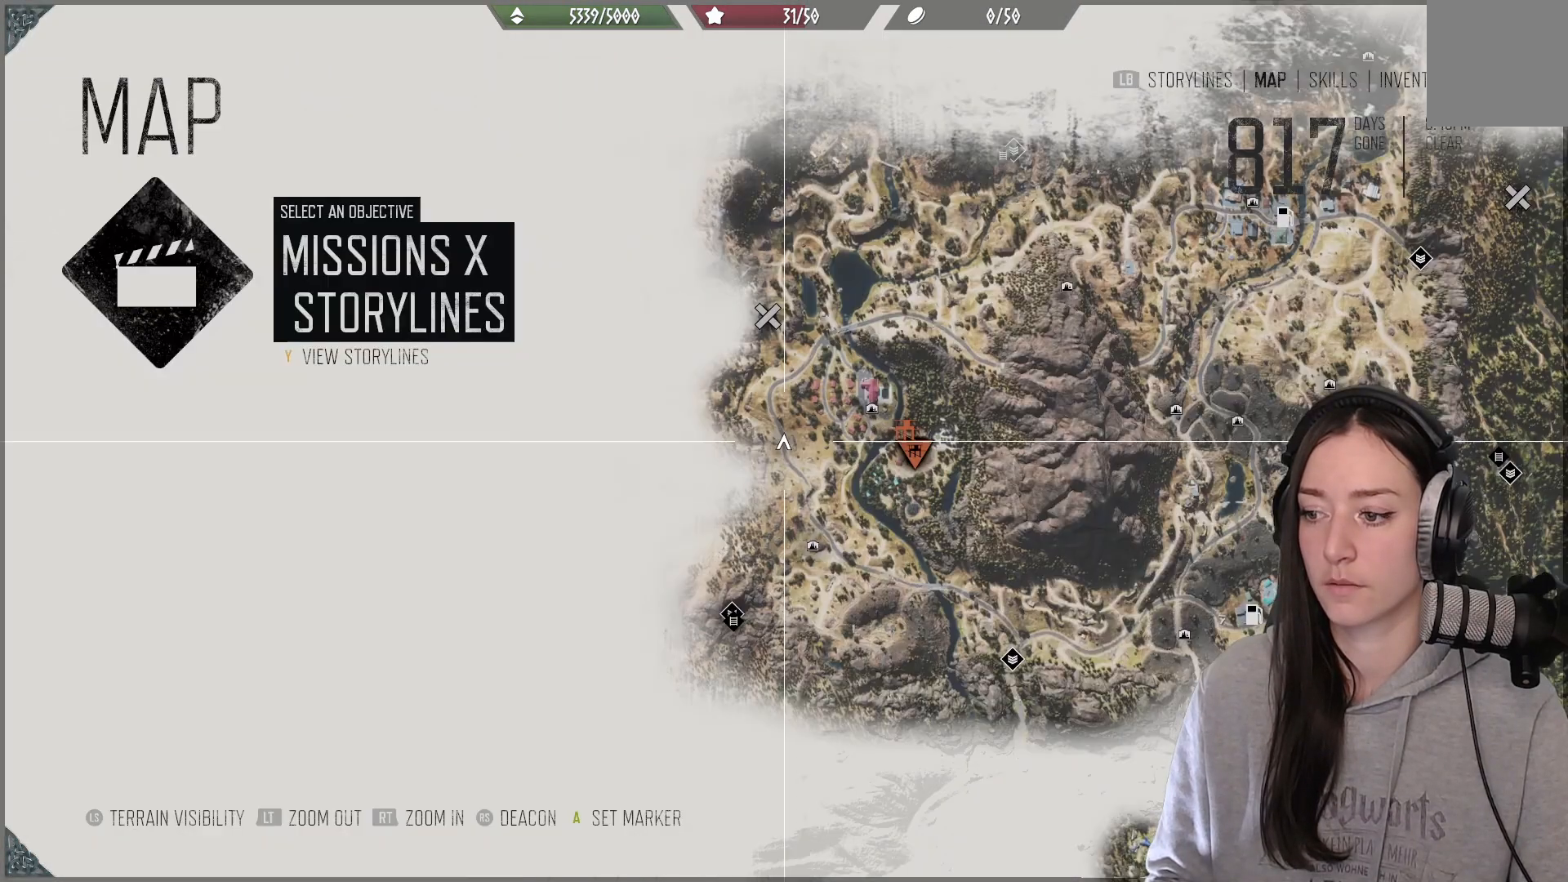
Gameplay with a controller (Xbox layout); each line is a JSON object with the inputs held at the frame after it. "events" lists button and stick changes between this image and that frame as [ms after this image, input, new state], when the widget could be followed in between. Not read: R2.
{"buttons": [], "left_stick": "center", "right_stick": "center", "events": [[83, "R1", "up"]]}
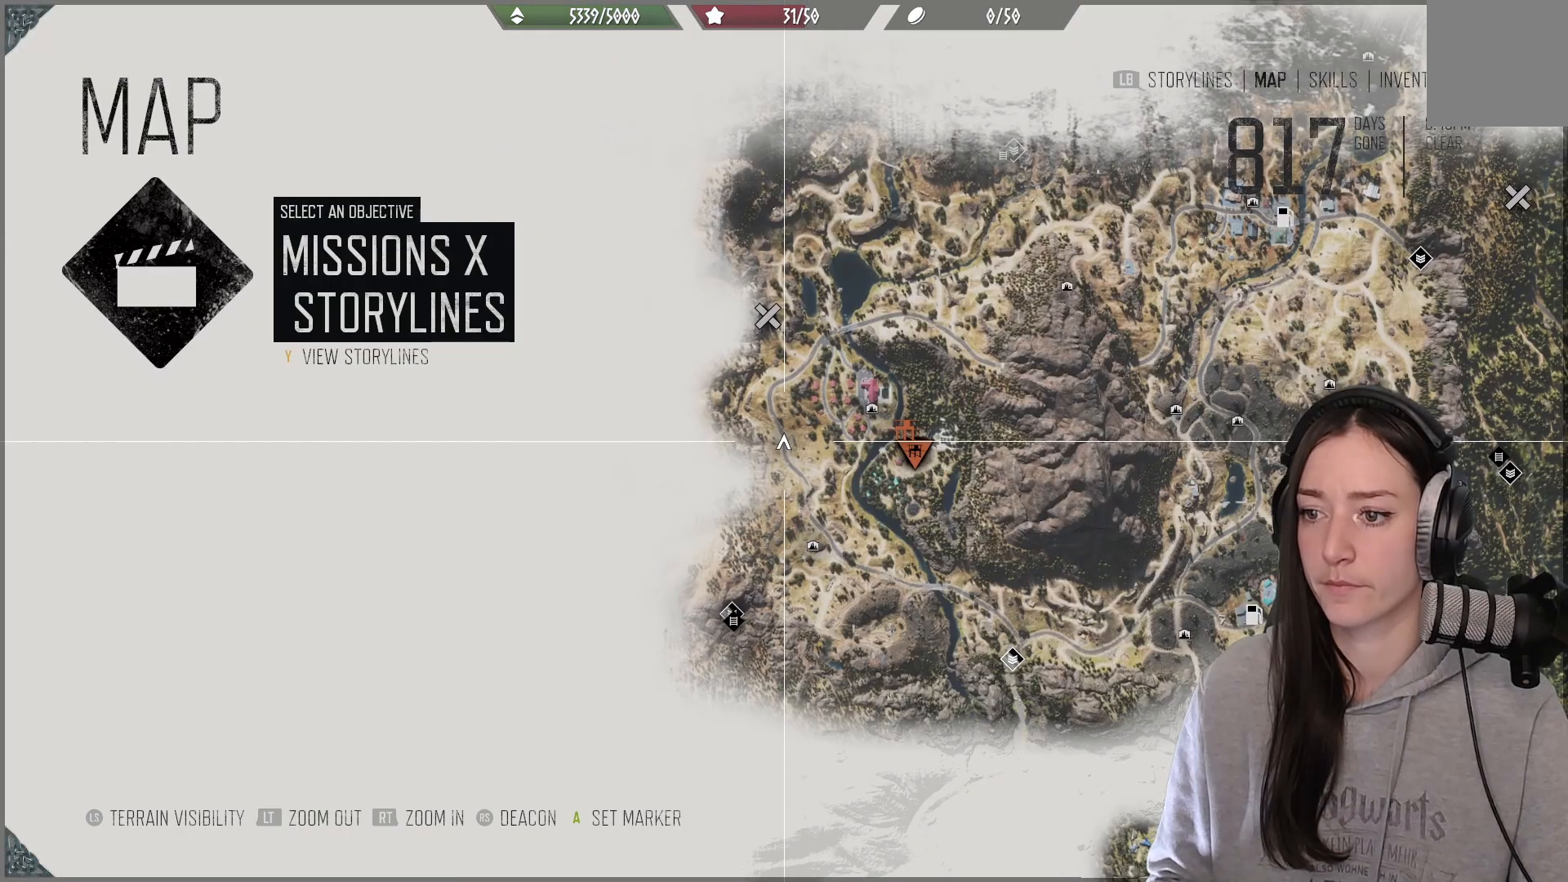
{"buttons": [], "left_stick": "up", "right_stick": "center", "events": [[33, "DPAD_RIGHT", "down"], [83, "DPAD_RIGHT", "up"], [317, "left_stick", "right"], [467, "left_stick", "up"]]}
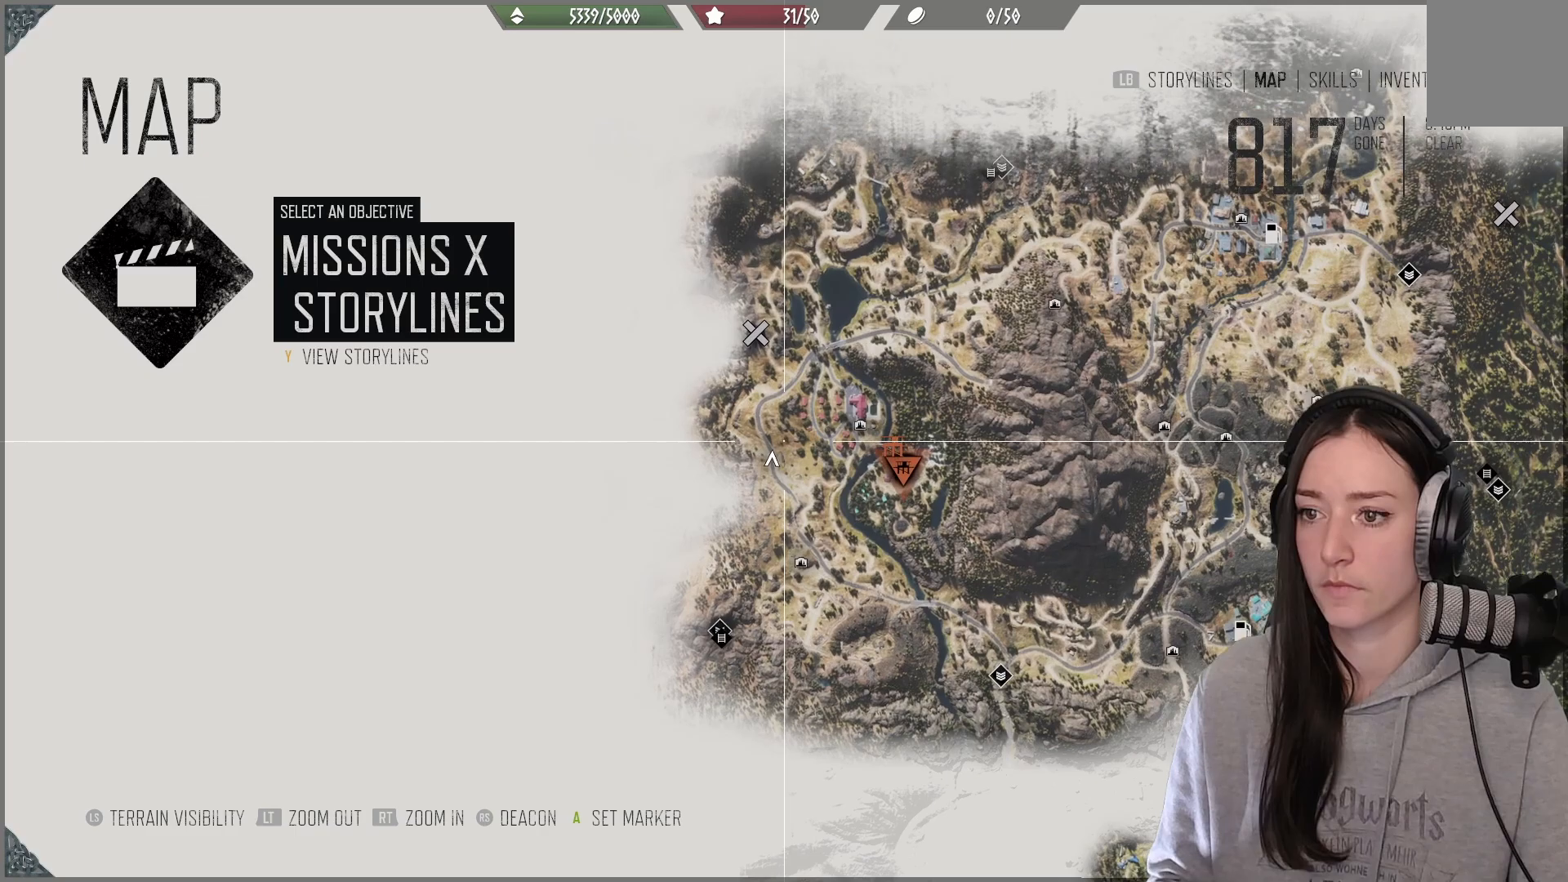
{"buttons": [], "left_stick": "center", "right_stick": "center", "events": [[33, "left_stick", "up-left"], [233, "left_stick", "center"]]}
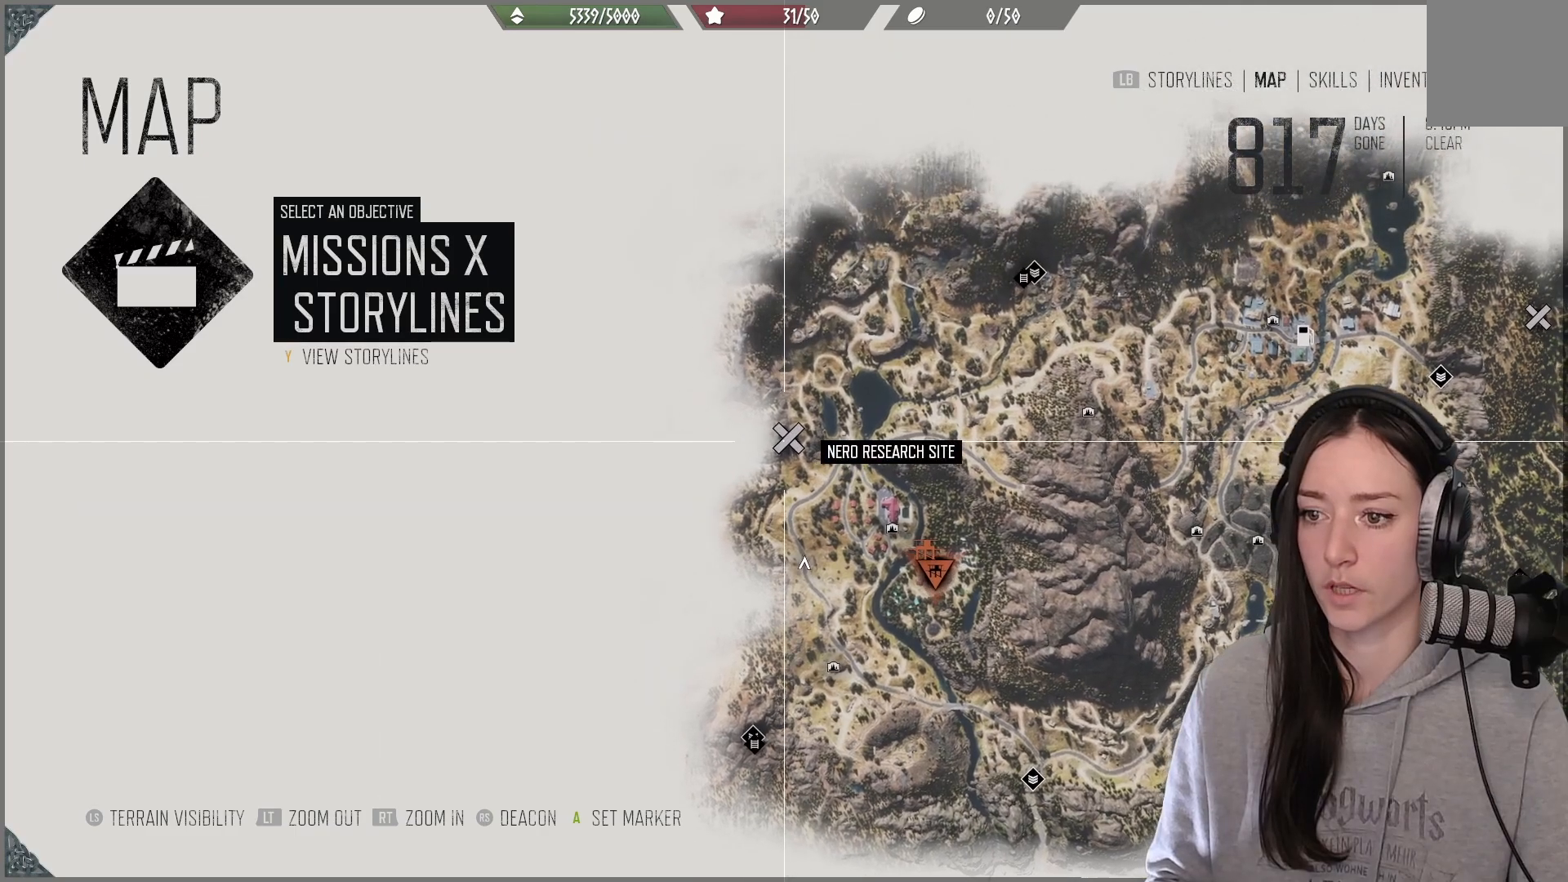
{"buttons": [], "left_stick": "down-left", "right_stick": "center", "events": [[67, "left_stick", "right"], [100, "A", "down"], [150, "left_stick", "center"], [200, "A", "up"], [483, "left_stick", "down-left"]]}
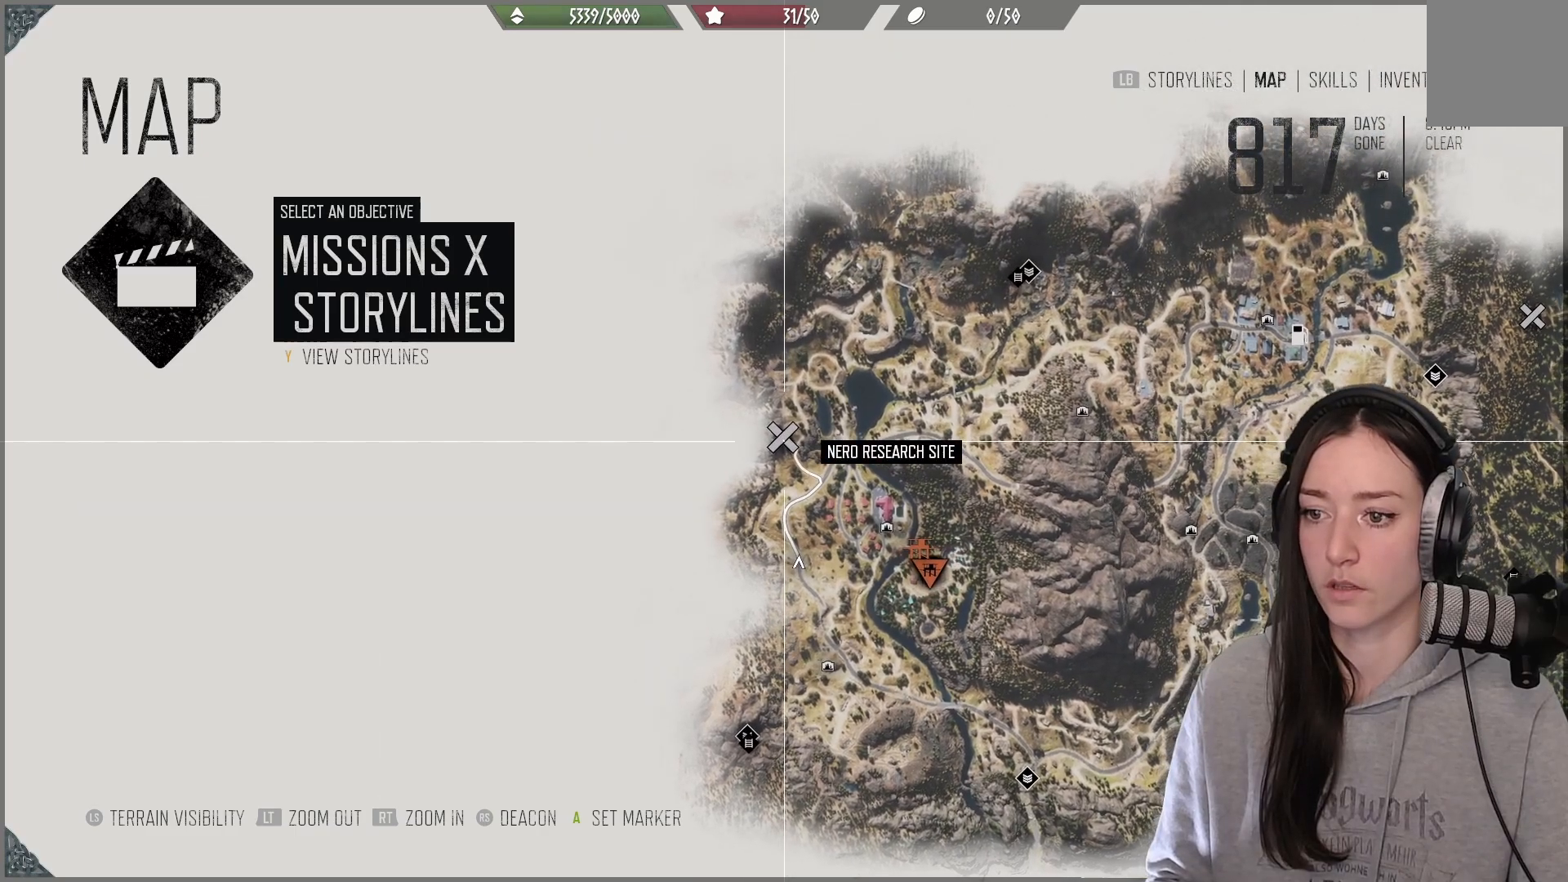
{"buttons": ["B"], "left_stick": "center", "right_stick": "center", "events": [[150, "left_stick", "center"], [500, "B", "down"]]}
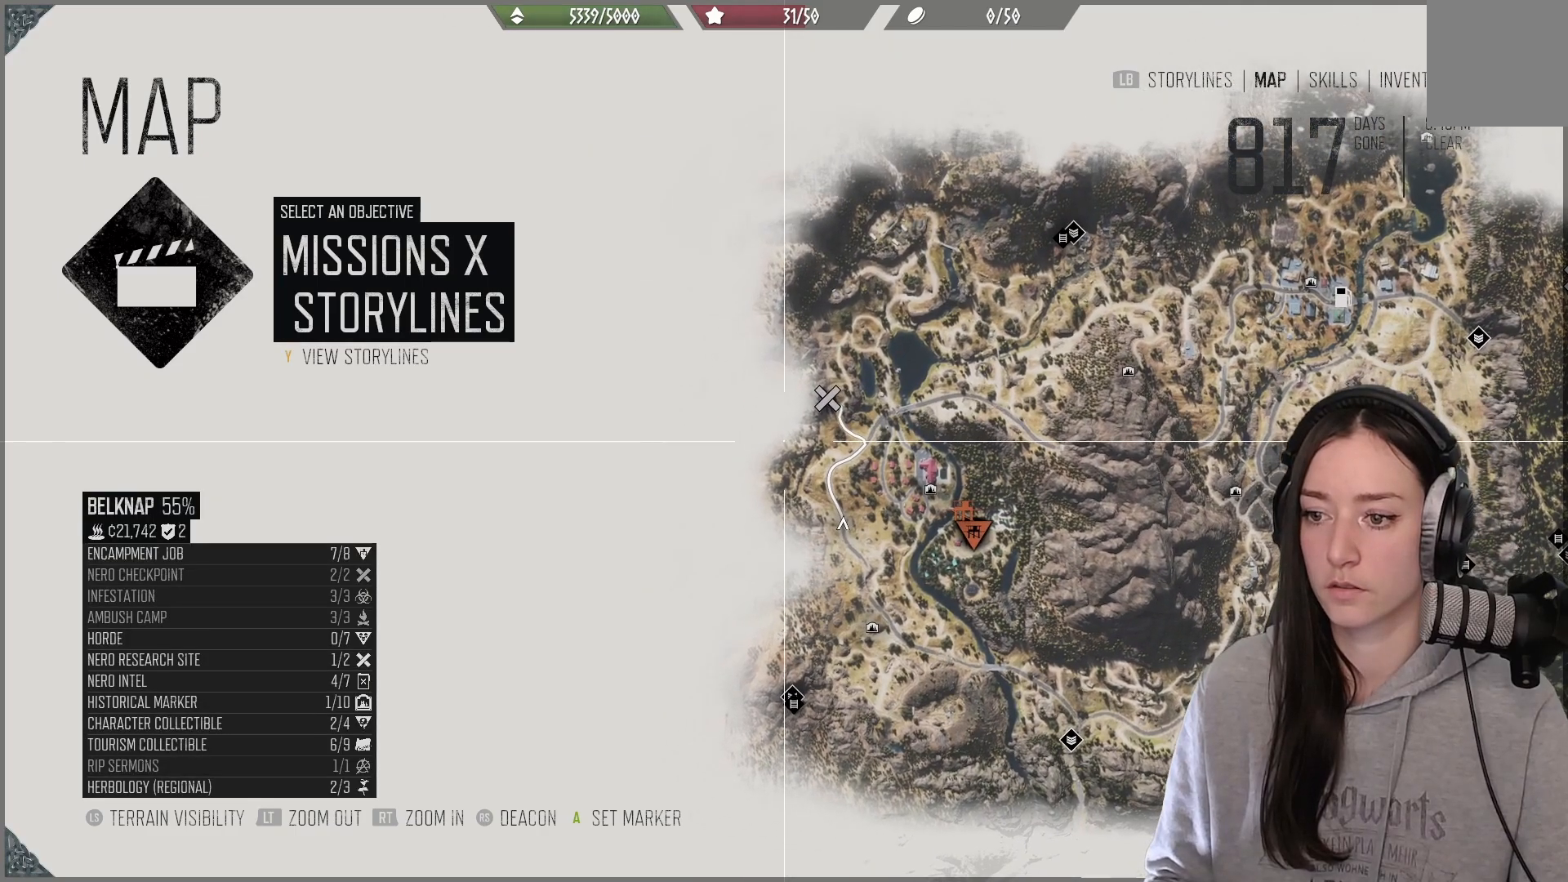
{"buttons": [], "left_stick": "up-left", "right_stick": "center", "events": [[117, "B", "up"], [217, "left_stick", "up"], [483, "left_stick", "up-left"]]}
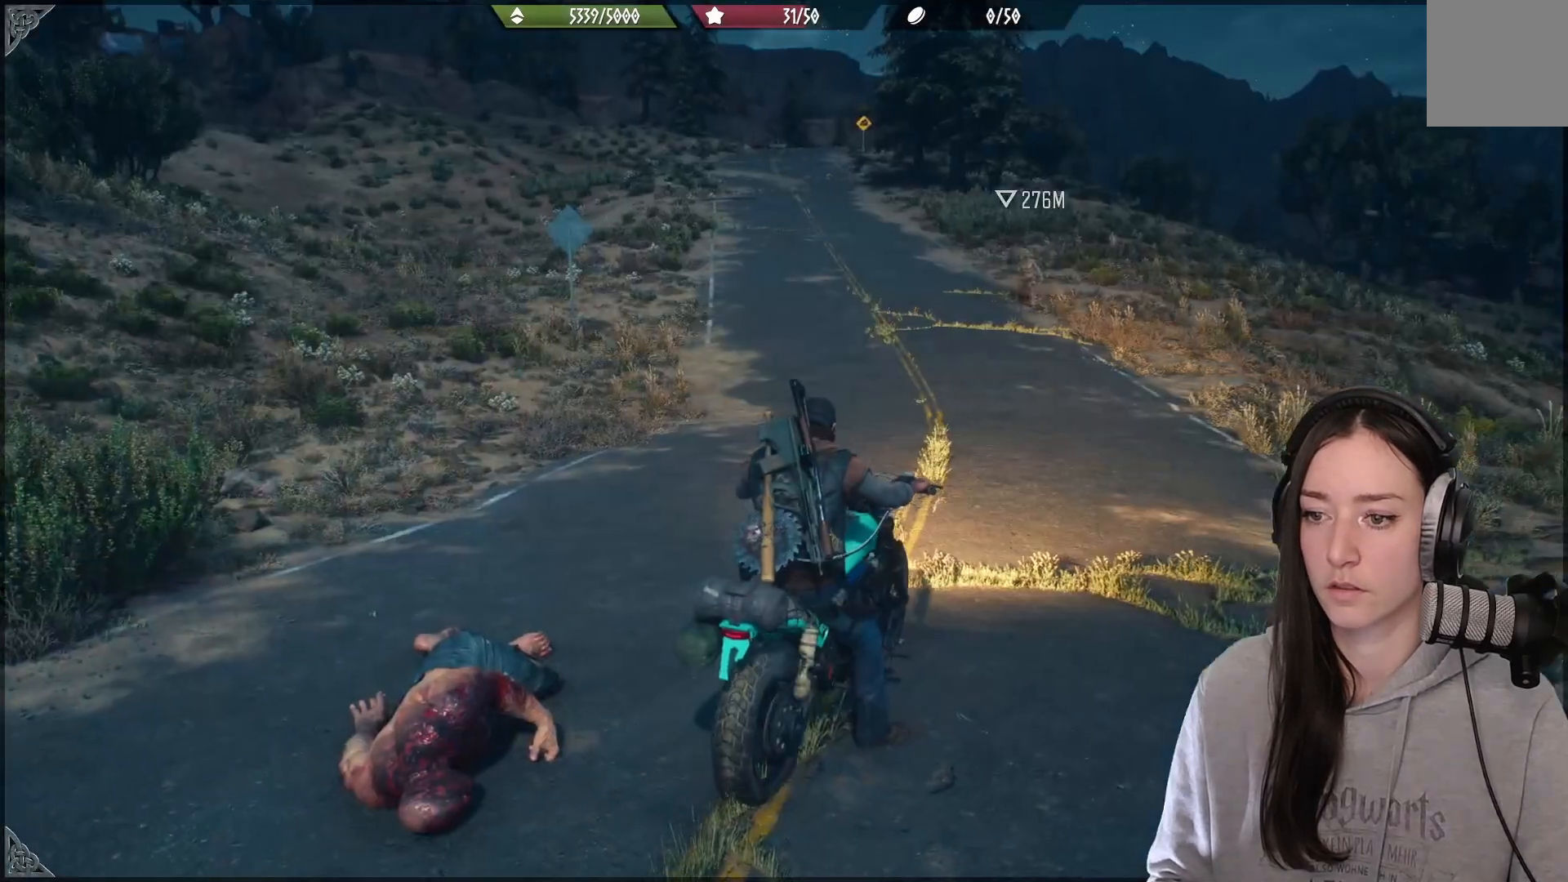
{"buttons": [], "left_stick": "up", "right_stick": "center", "events": [[50, "right_stick", "down-left"], [217, "left_stick", "up"], [217, "right_stick", "center"]]}
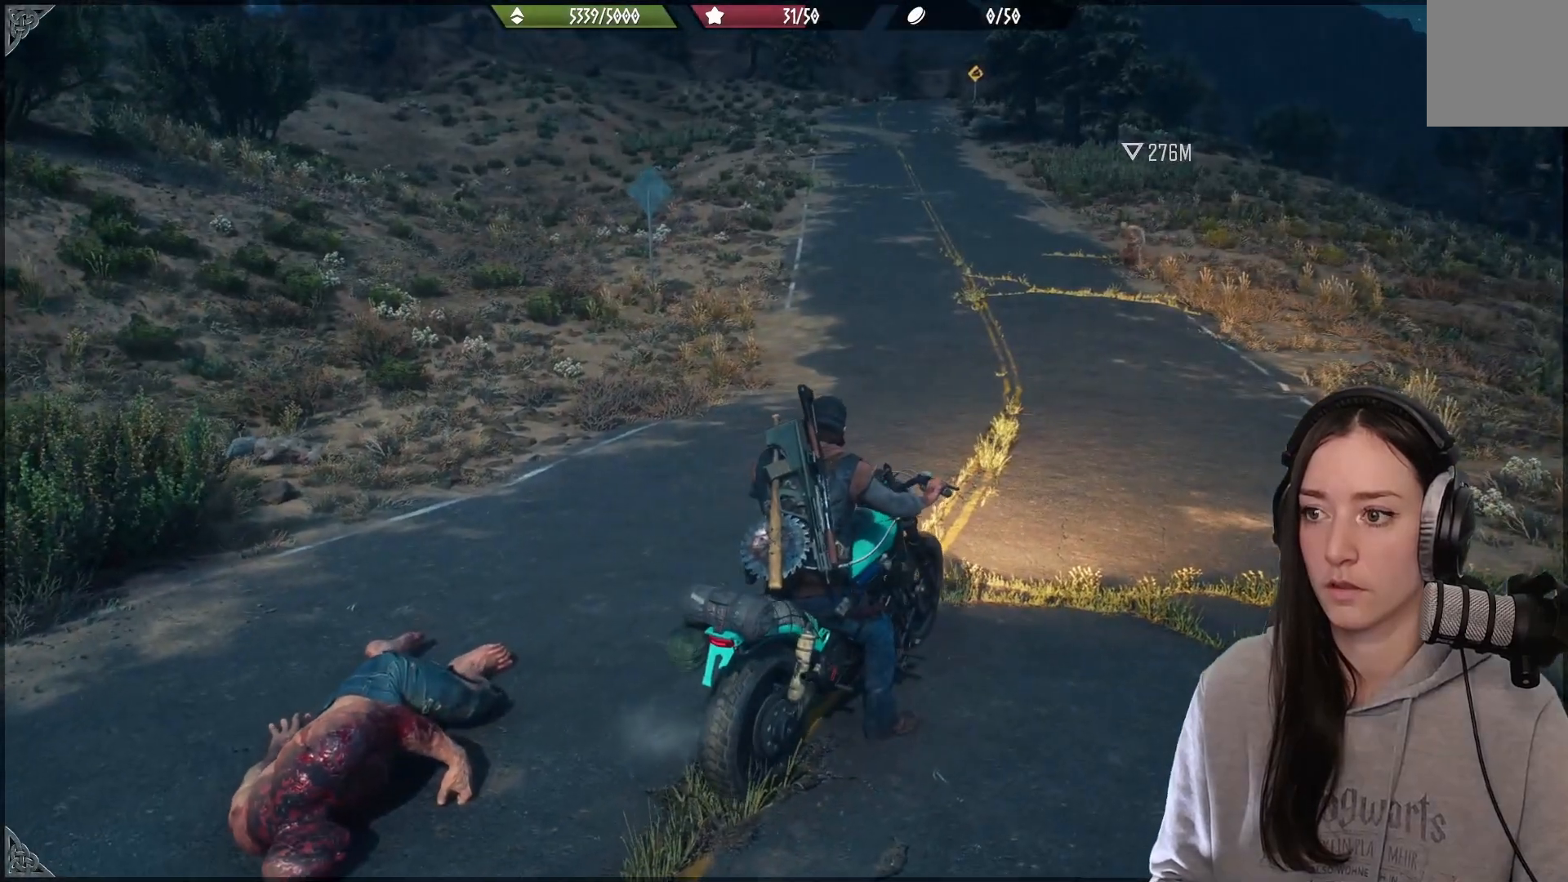
{"buttons": [], "left_stick": "up", "right_stick": "center", "events": [[50, "right_stick", "up"], [483, "right_stick", "center"]]}
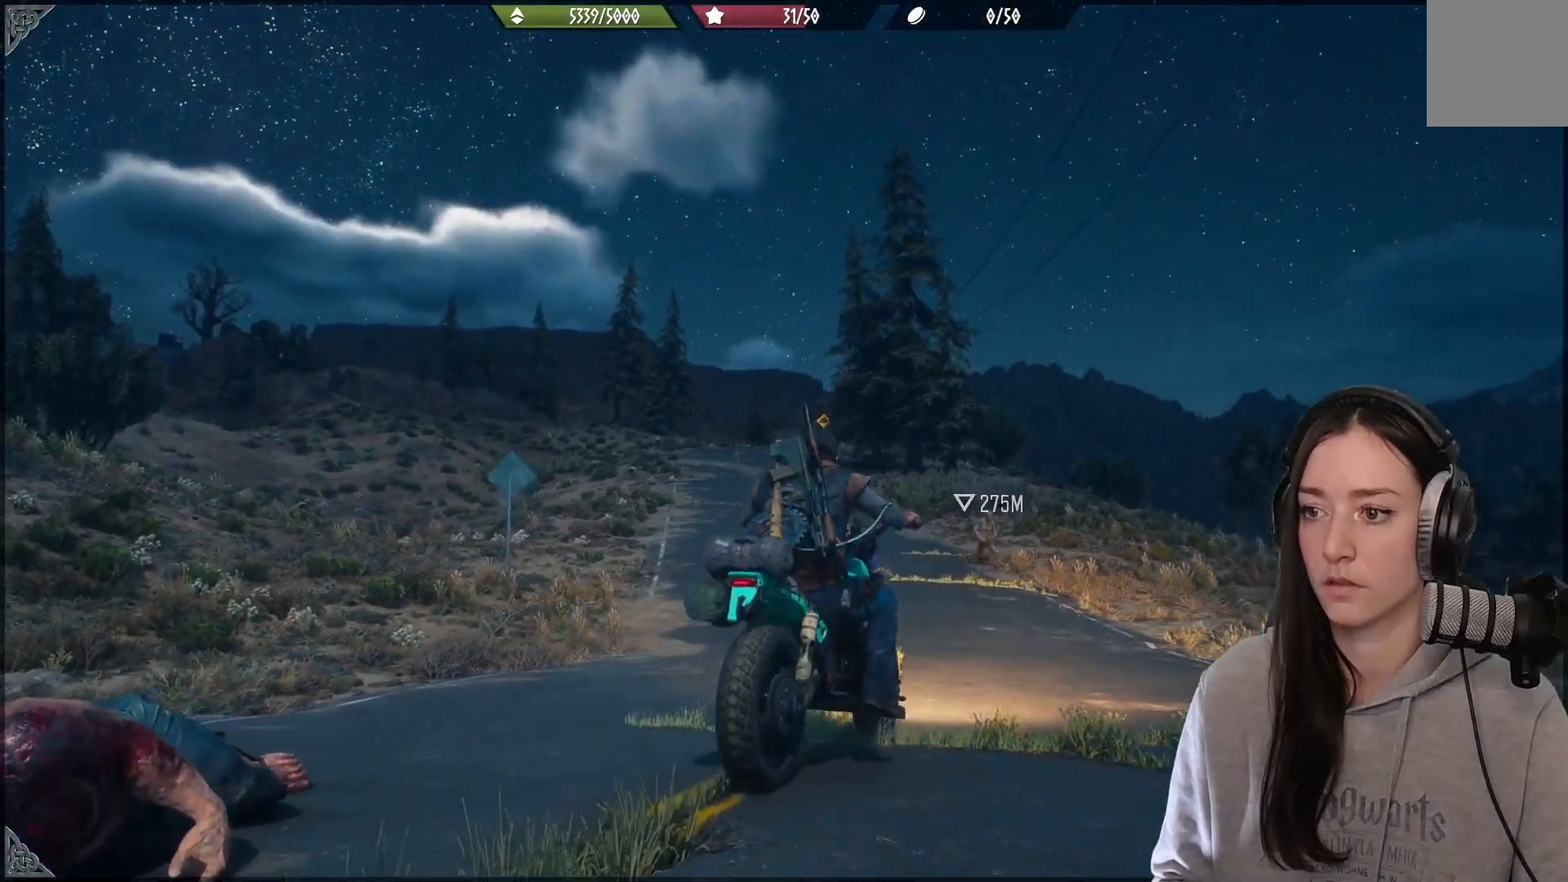
{"buttons": [], "left_stick": "up-left", "right_stick": "center", "events": [[167, "right_stick", "down"], [333, "left_stick", "up-left"], [433, "right_stick", "center"]]}
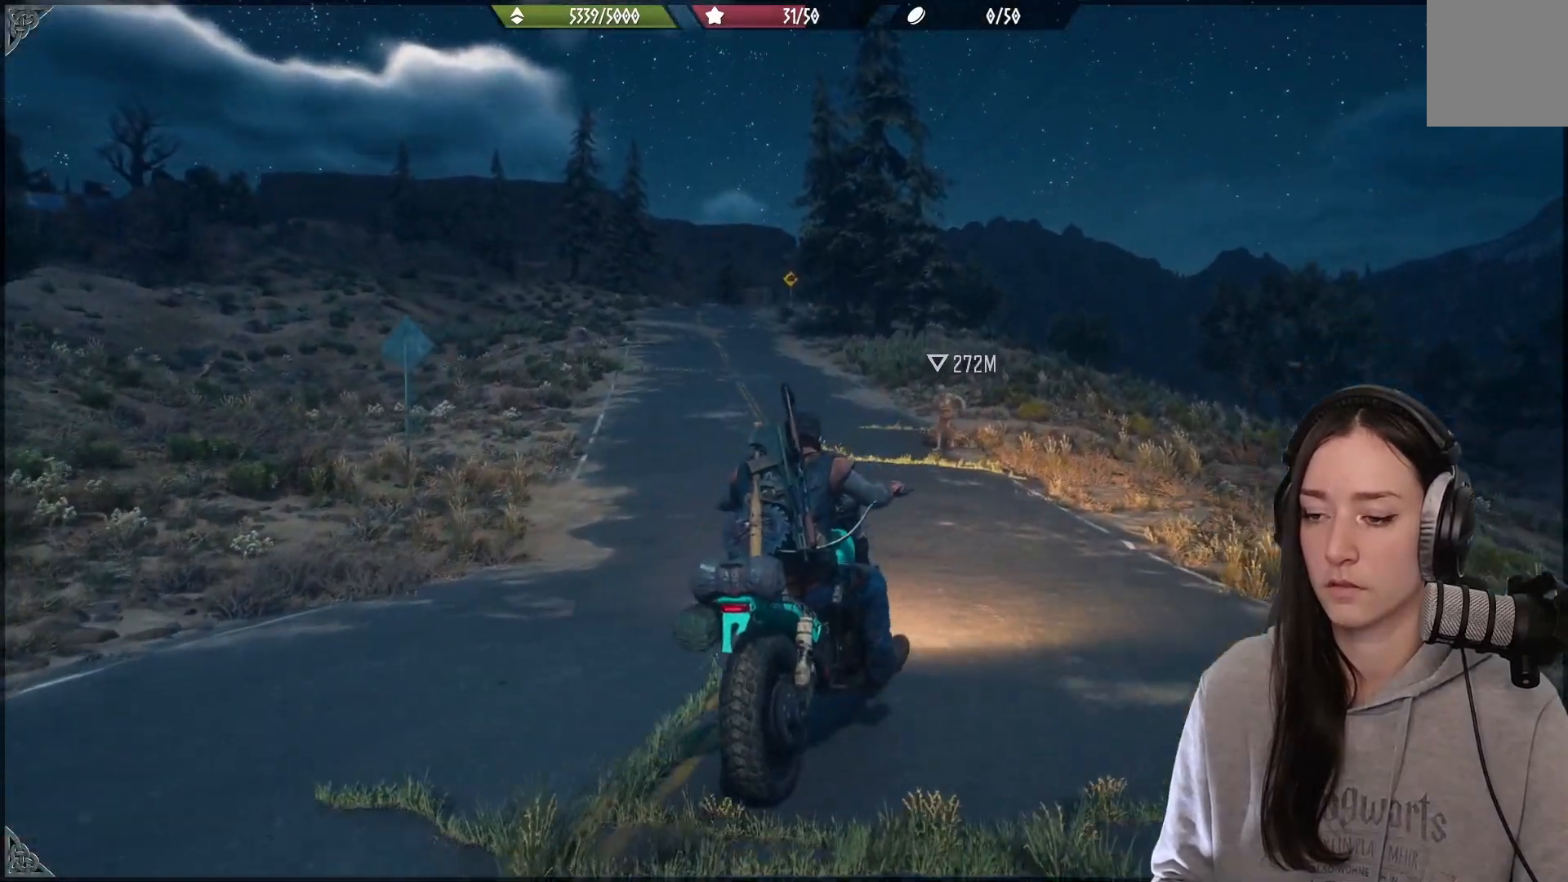
{"buttons": [], "left_stick": "up-left", "right_stick": "center", "events": []}
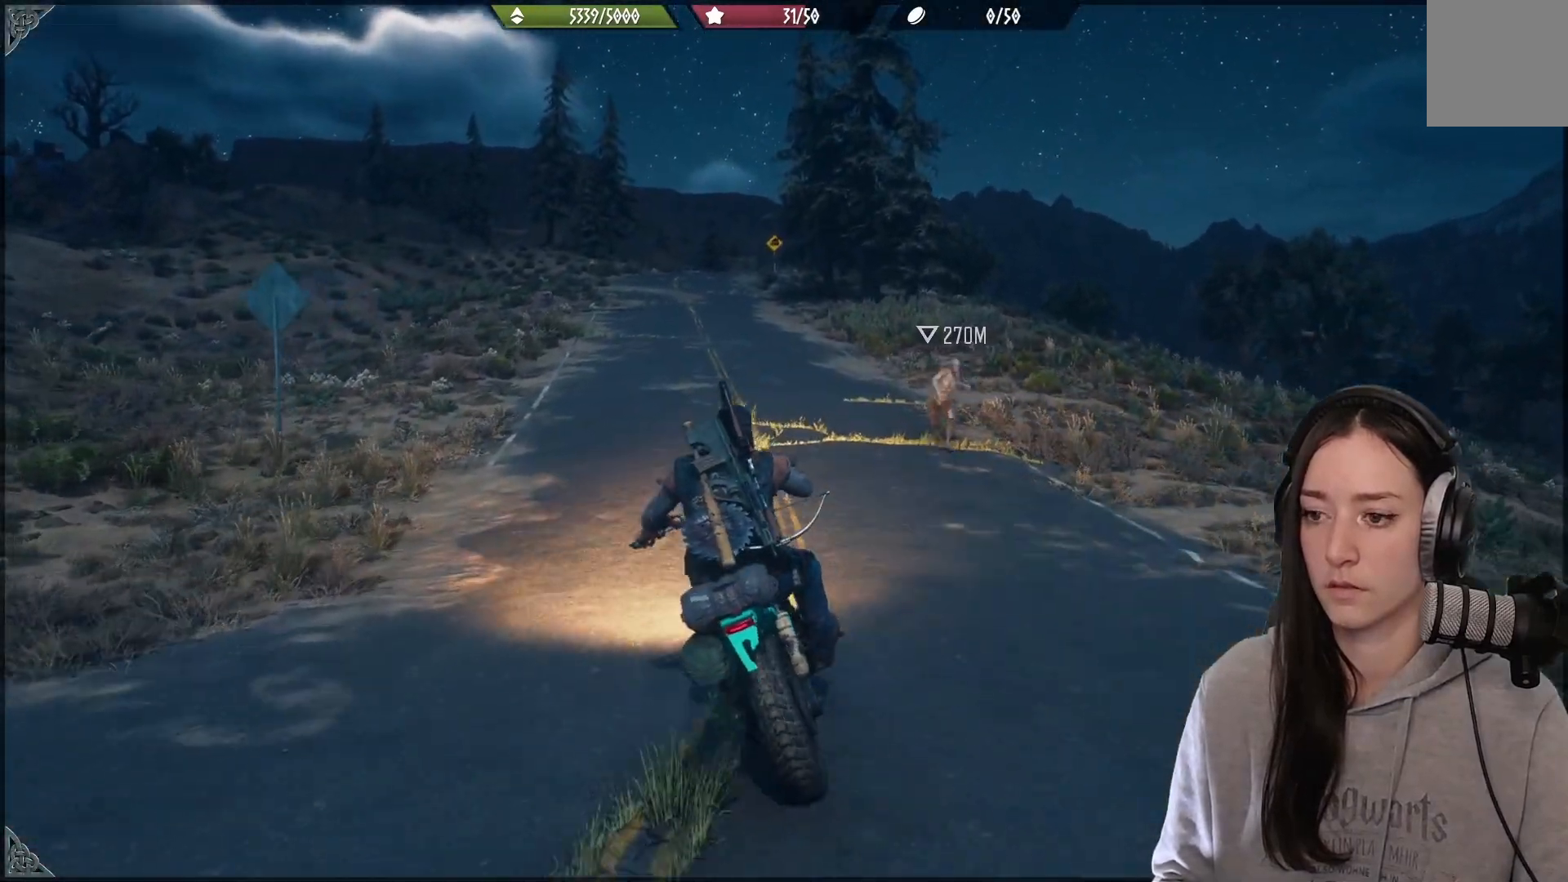
{"buttons": [], "left_stick": "up-left", "right_stick": "center", "events": [[200, "left_stick", "up"], [483, "left_stick", "up-left"]]}
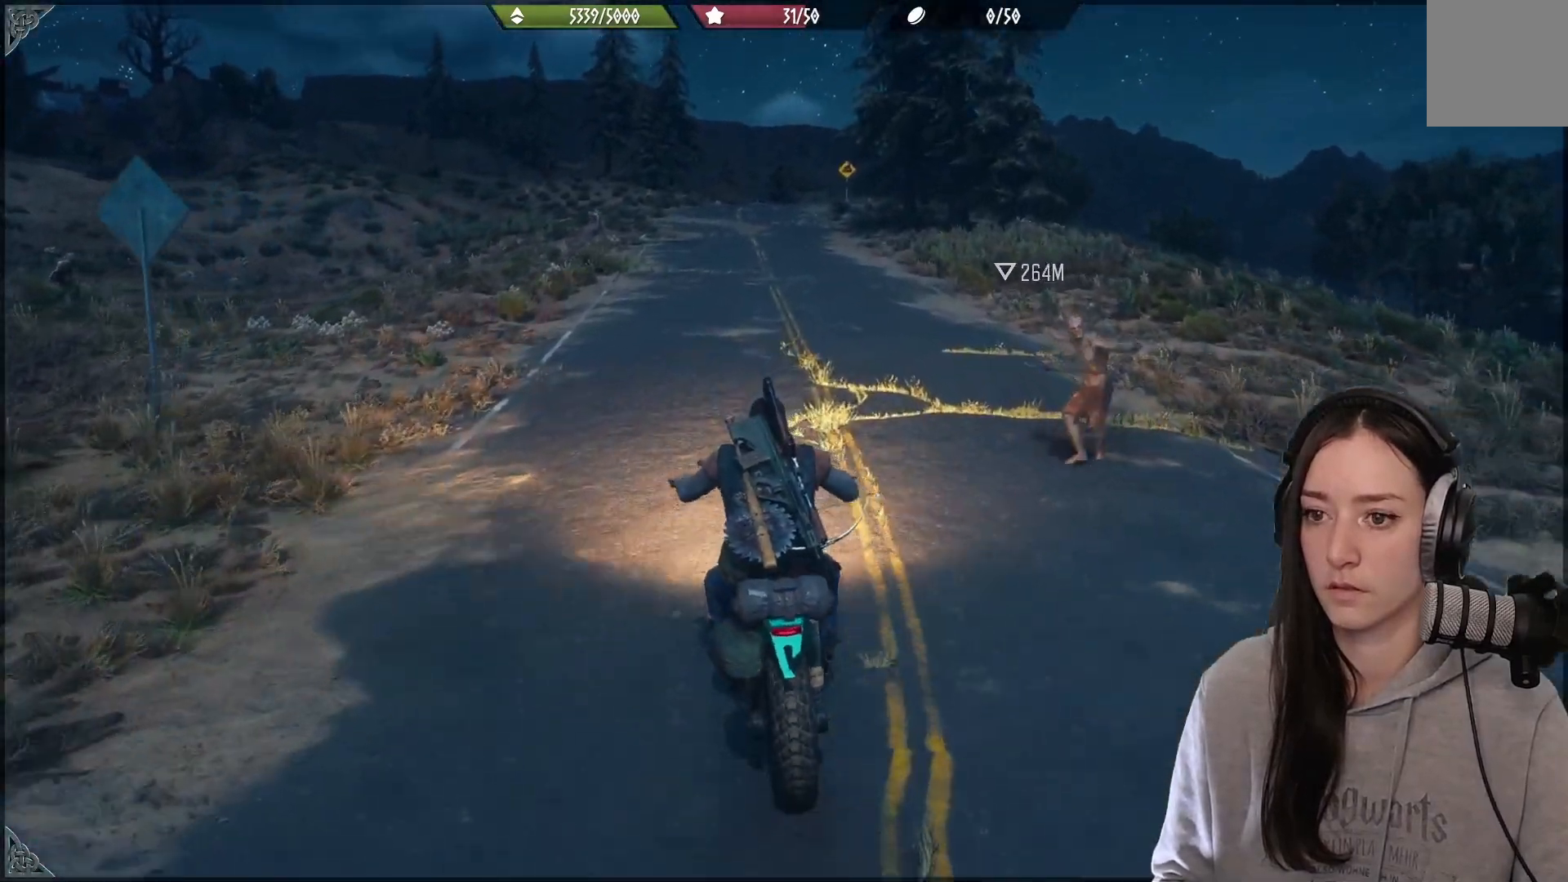
{"buttons": [], "left_stick": "up", "right_stick": "center", "events": [[450, "left_stick", "up"]]}
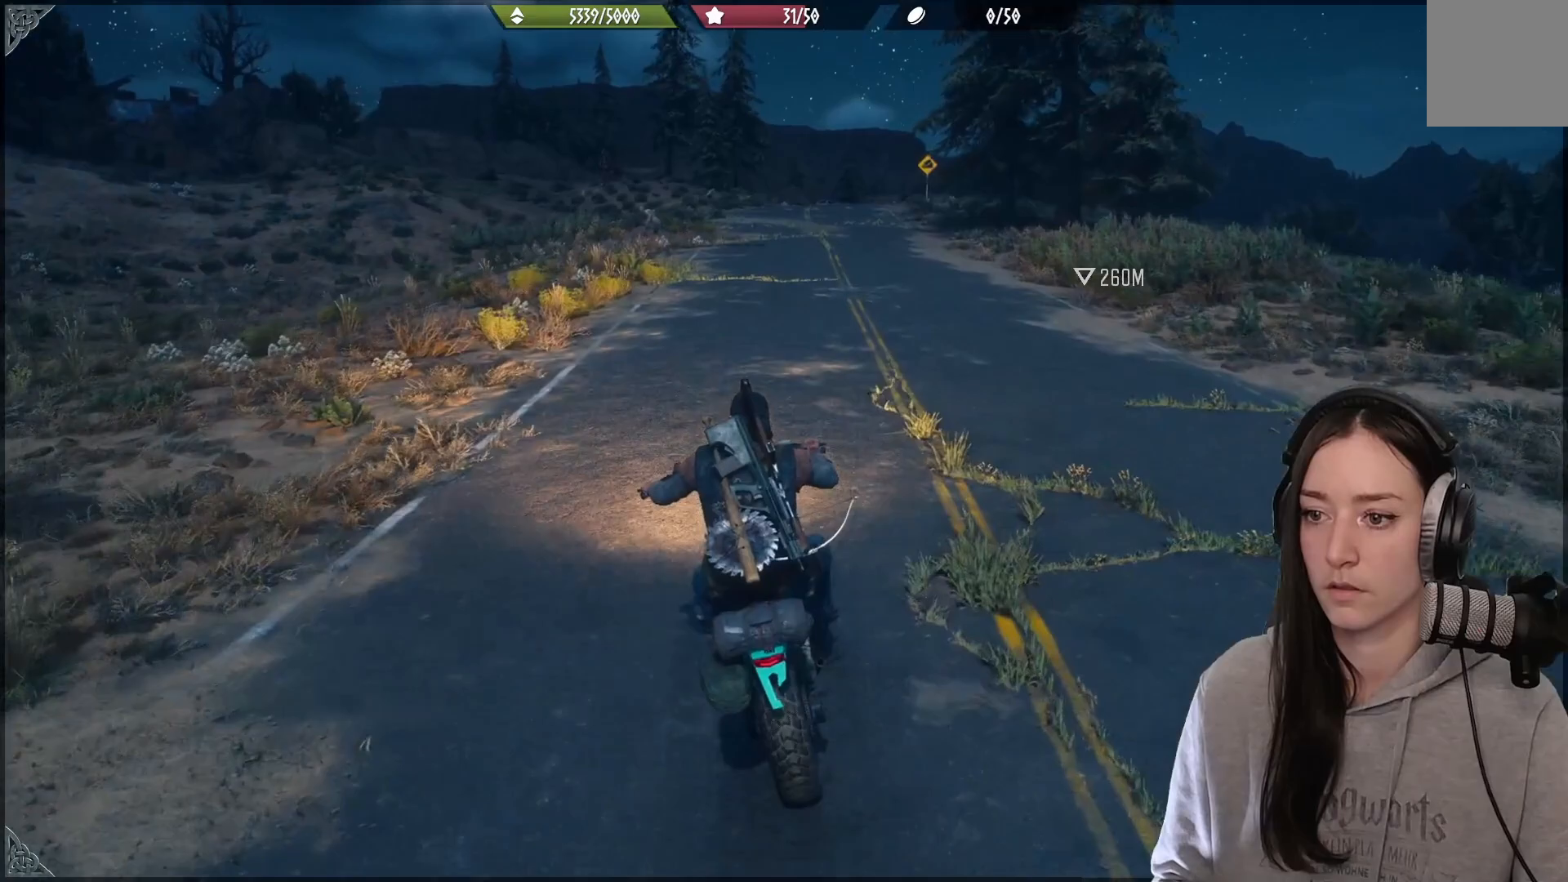
{"buttons": ["A"], "left_stick": "center", "right_stick": "center", "events": [[17, "left_stick", "up-right"], [367, "left_stick", "center"], [433, "A", "down"]]}
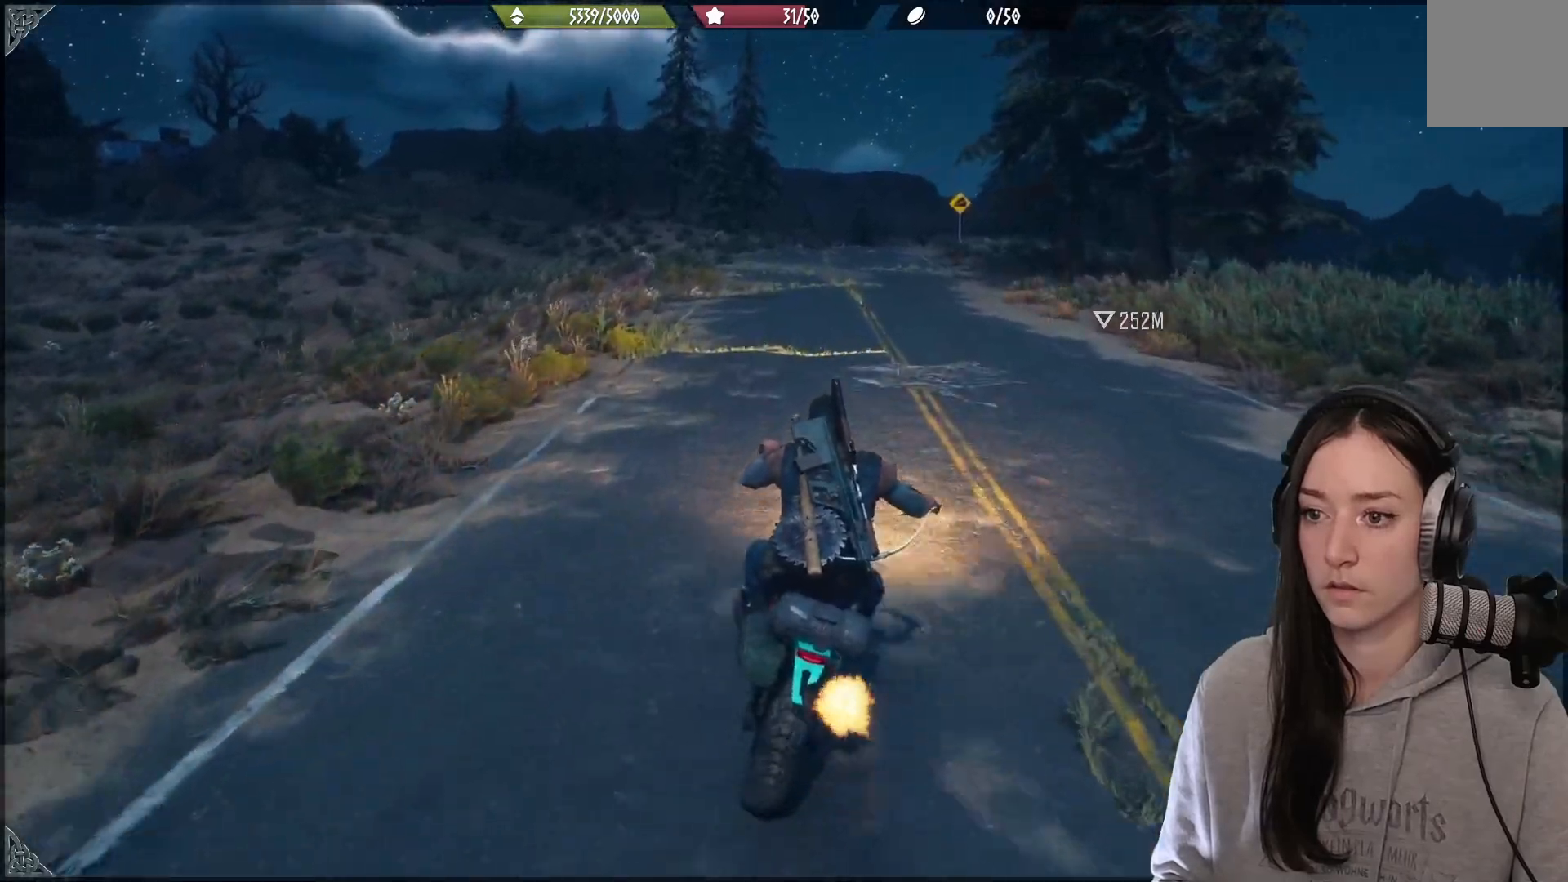
{"buttons": ["A"], "left_stick": "center", "right_stick": "center", "events": []}
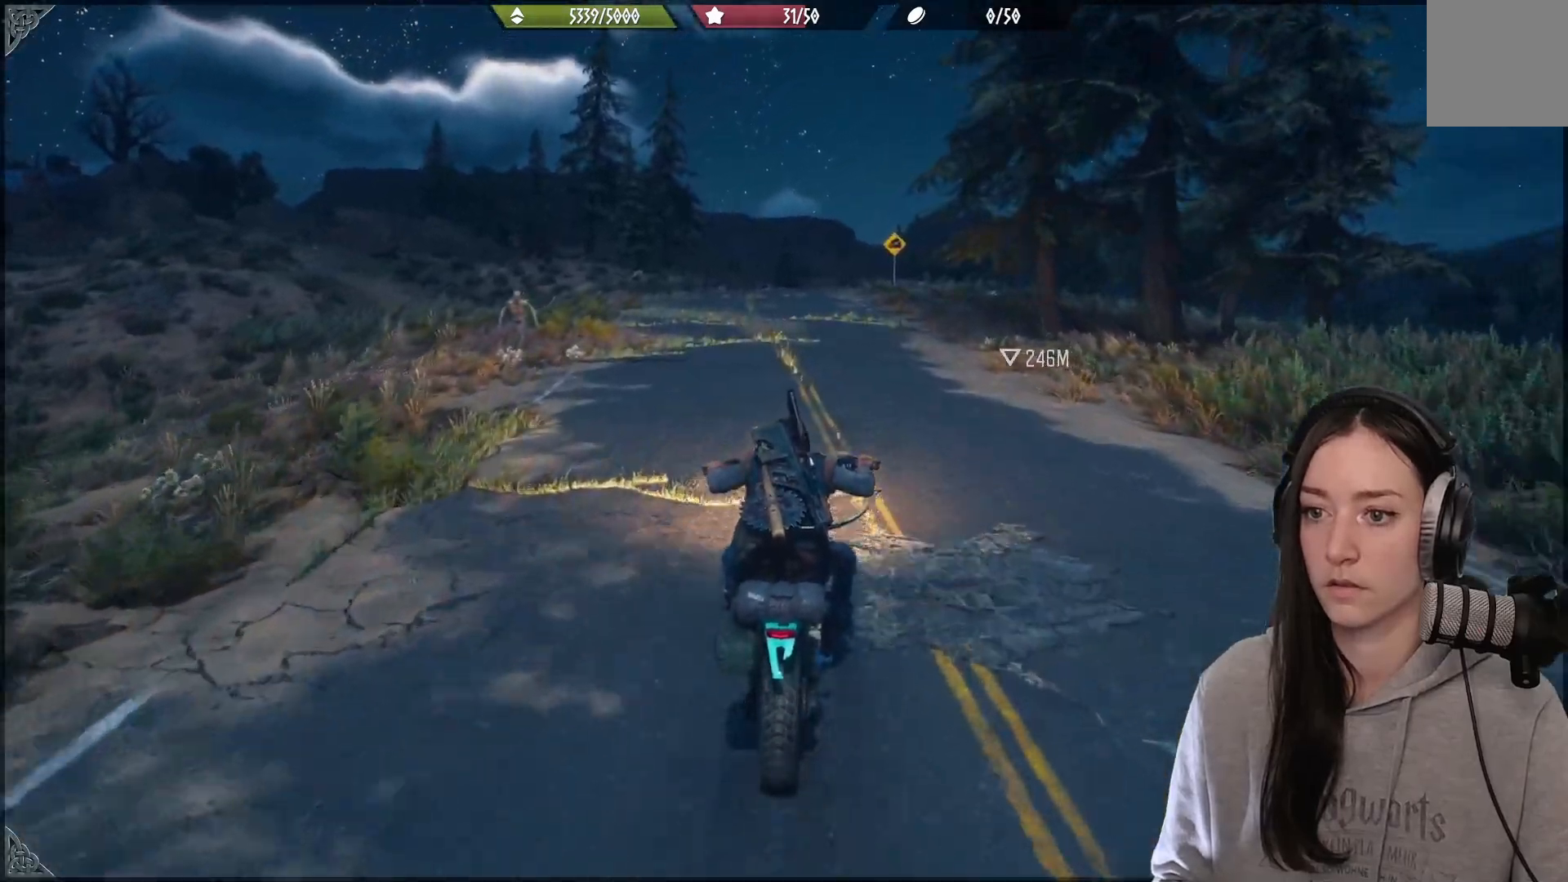
{"buttons": ["A"], "left_stick": "center", "right_stick": "center", "events": [[150, "left_stick", "left"], [283, "left_stick", "center"]]}
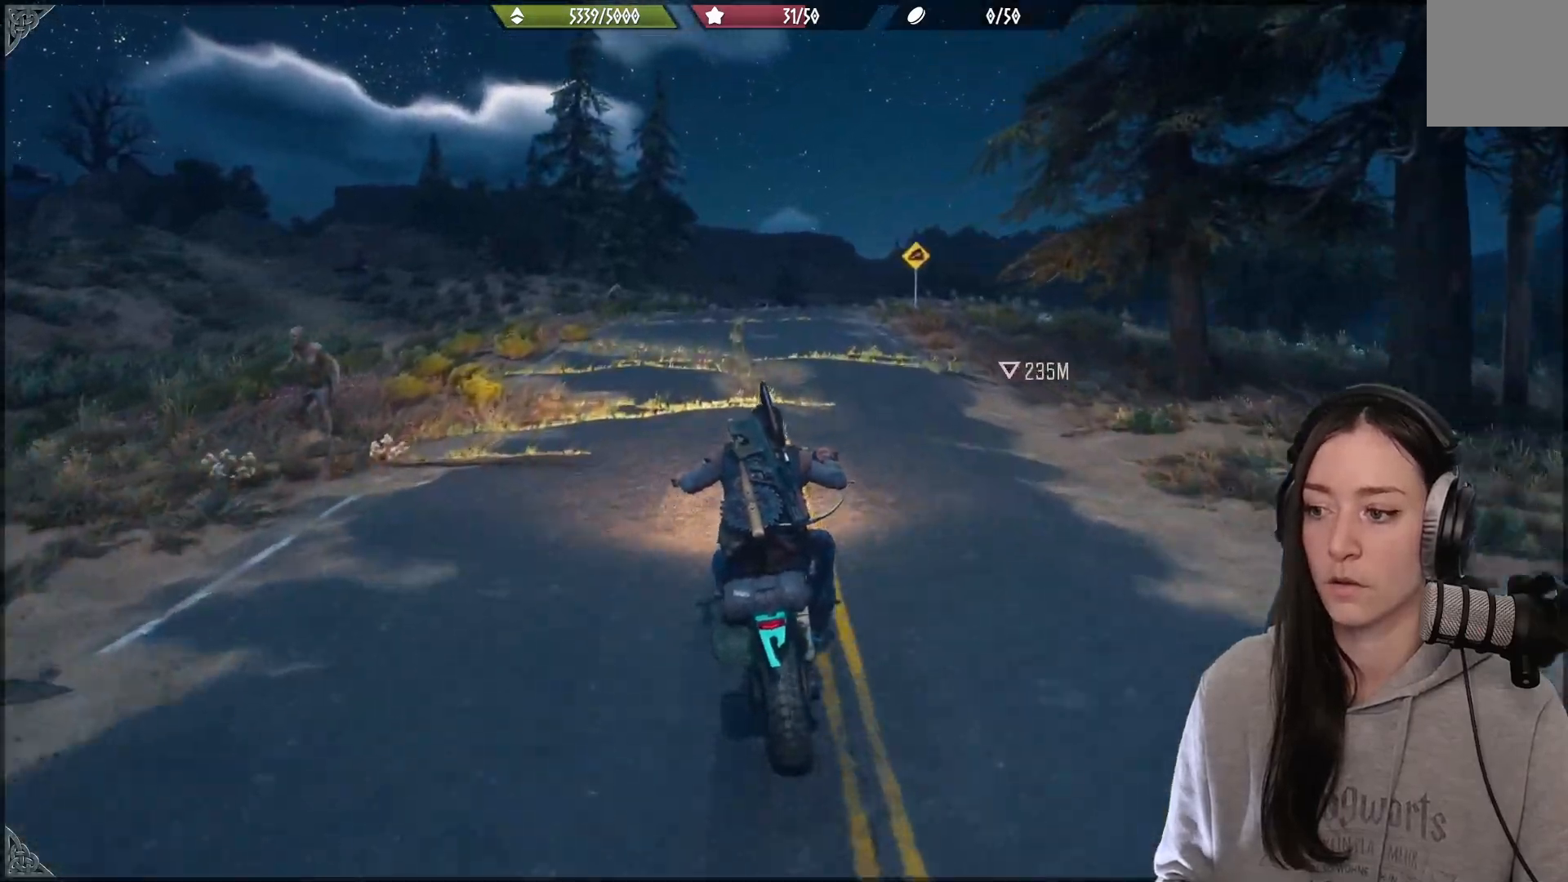
{"buttons": ["A"], "left_stick": "center", "right_stick": "center", "events": [[267, "left_stick", "up-right"], [417, "left_stick", "center"]]}
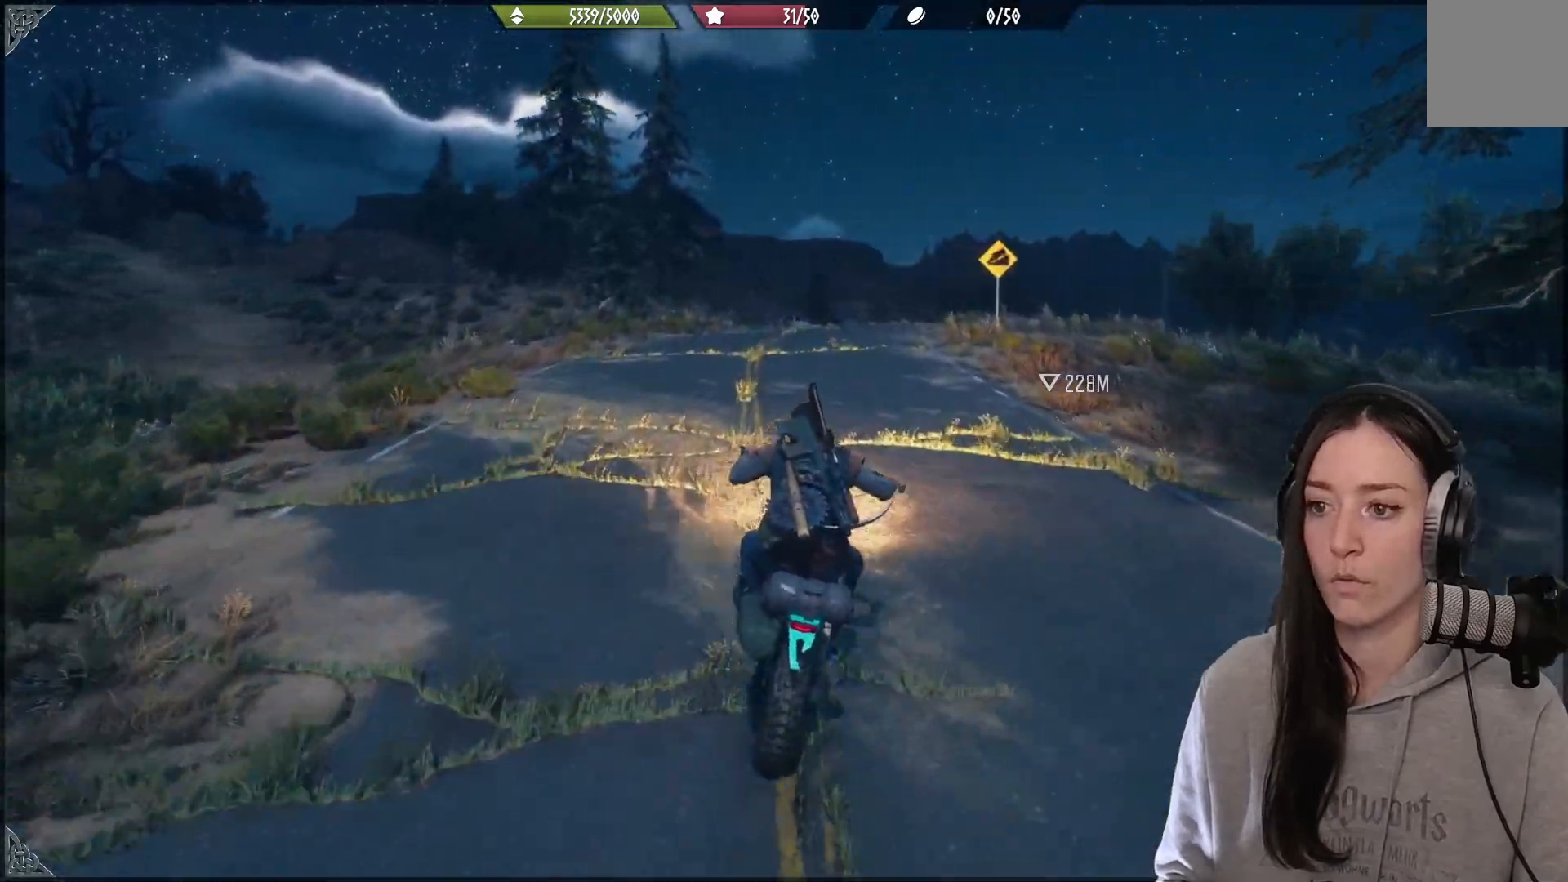
{"buttons": [], "left_stick": "center", "right_stick": "center", "events": [[300, "A", "up"]]}
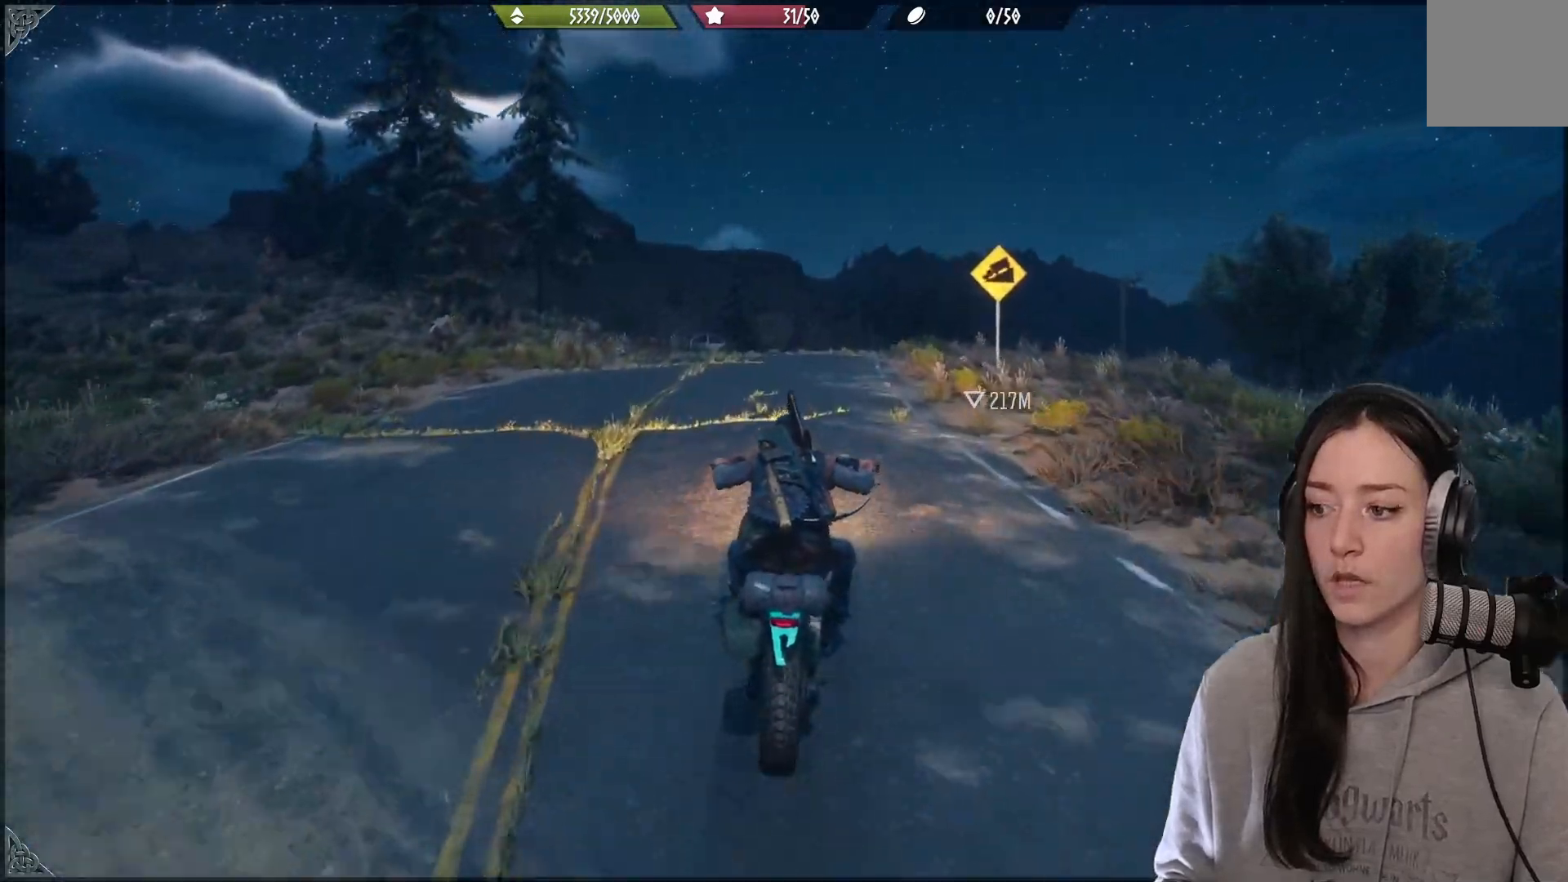
{"buttons": [], "left_stick": "center", "right_stick": "down-right", "events": [[100, "right_stick", "down-right"]]}
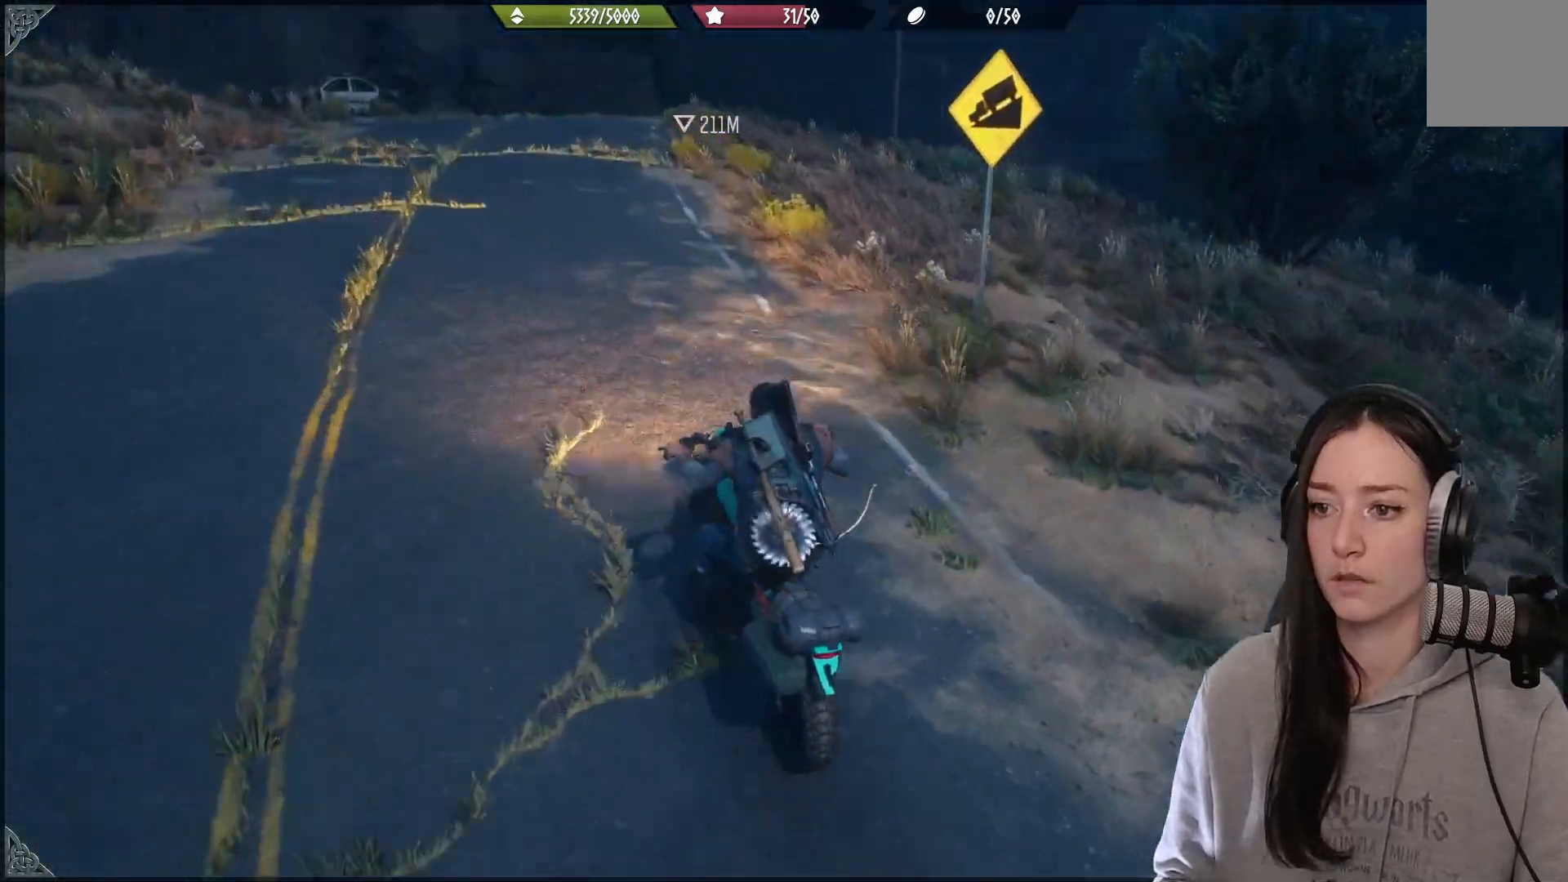
{"buttons": [], "left_stick": "center", "right_stick": "center", "events": [[100, "right_stick", "center"]]}
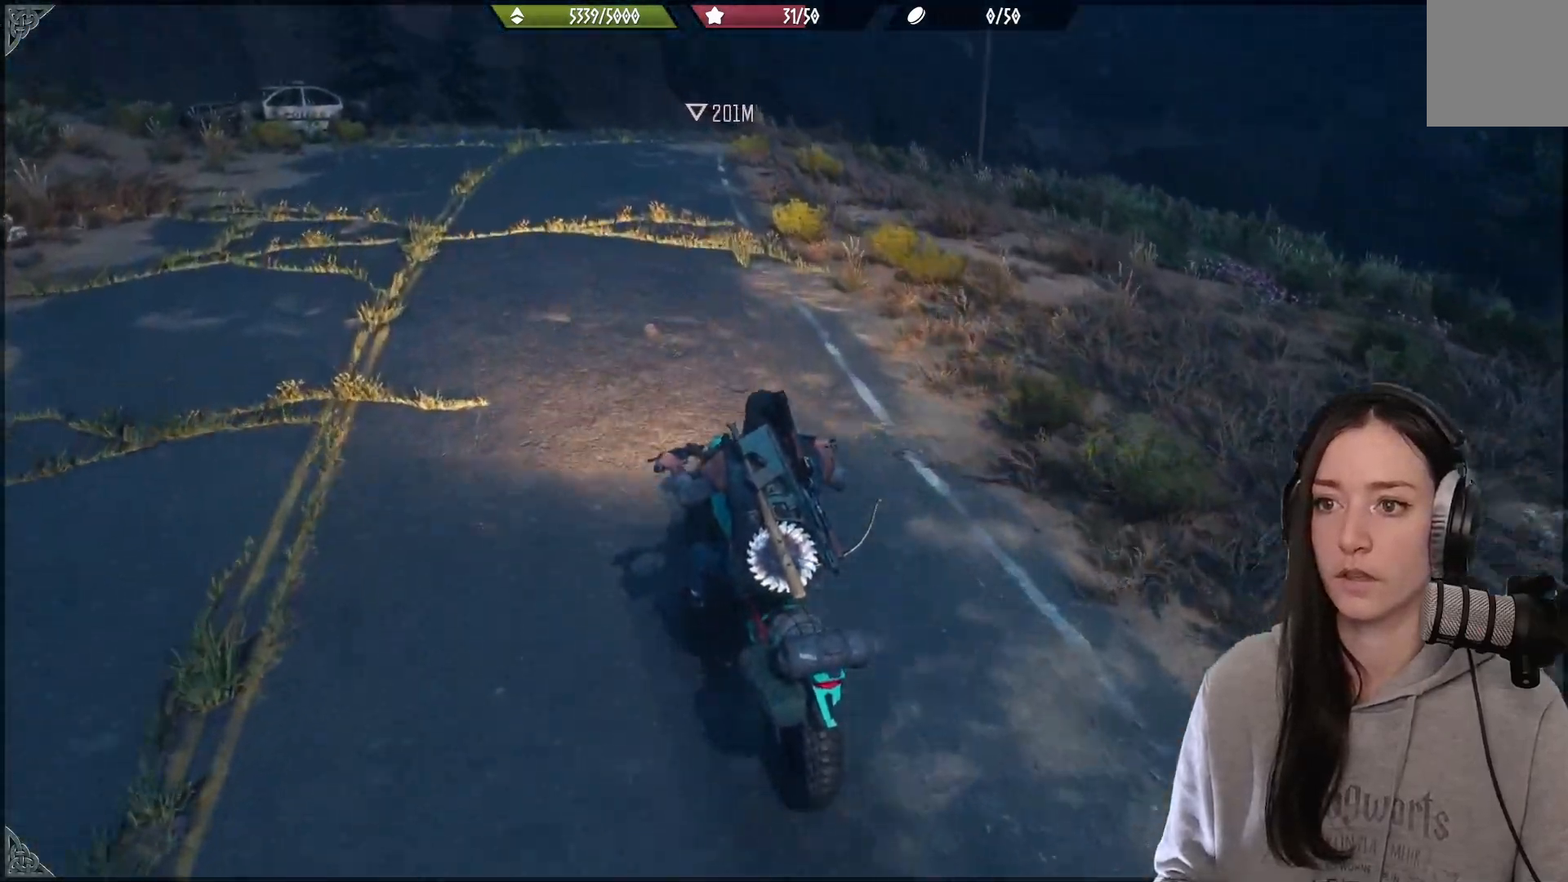
{"buttons": [], "left_stick": "up-right", "right_stick": "center", "events": [[217, "left_stick", "up-right"]]}
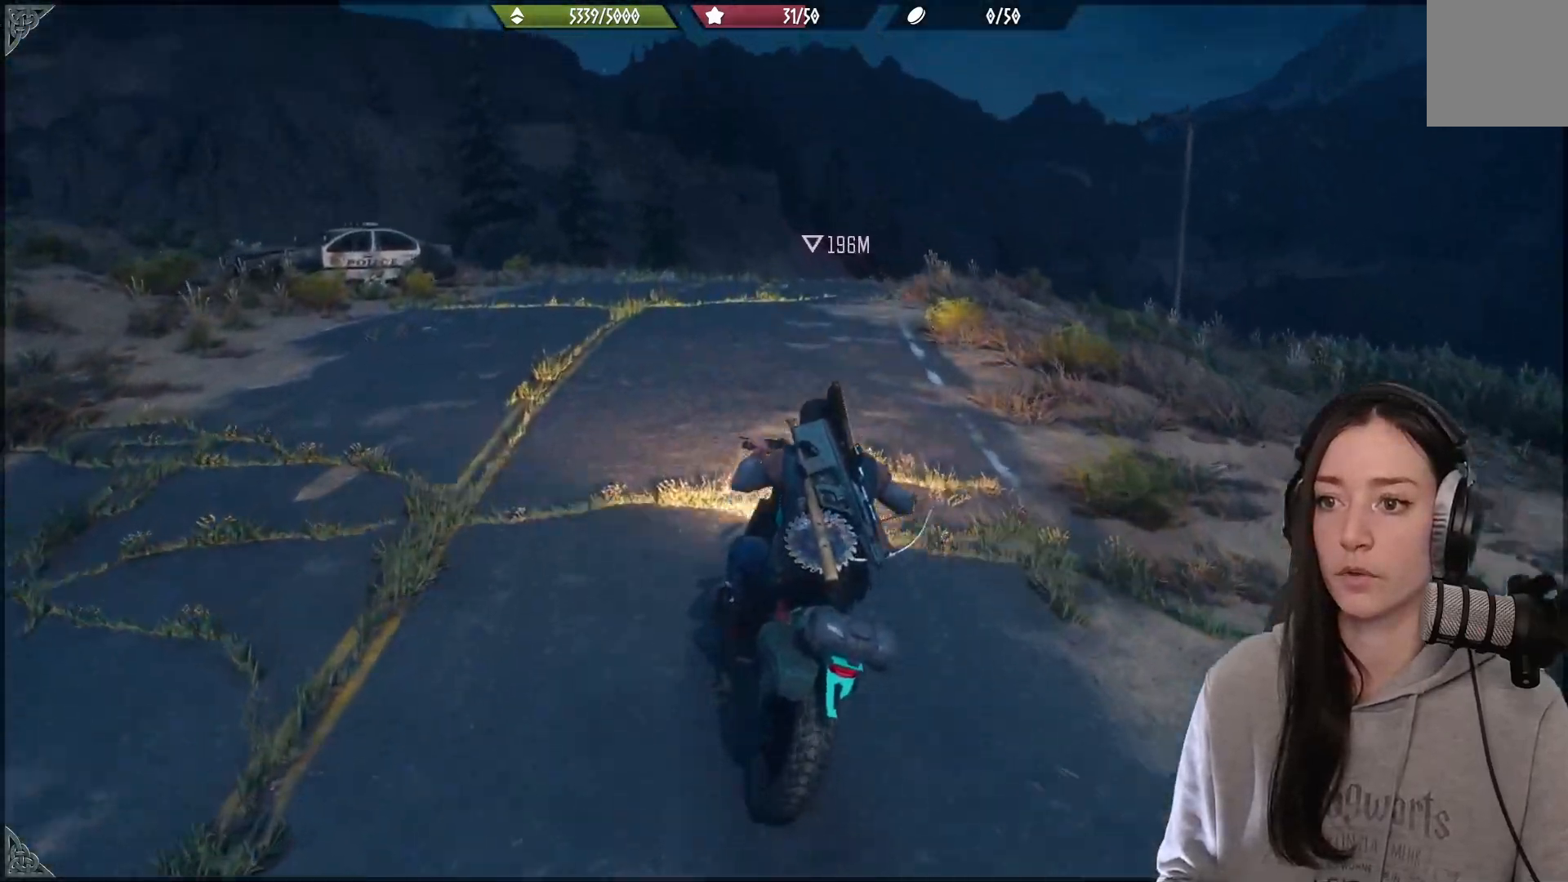
{"buttons": [], "left_stick": "left", "right_stick": "center", "events": [[133, "left_stick", "center"], [467, "left_stick", "left"]]}
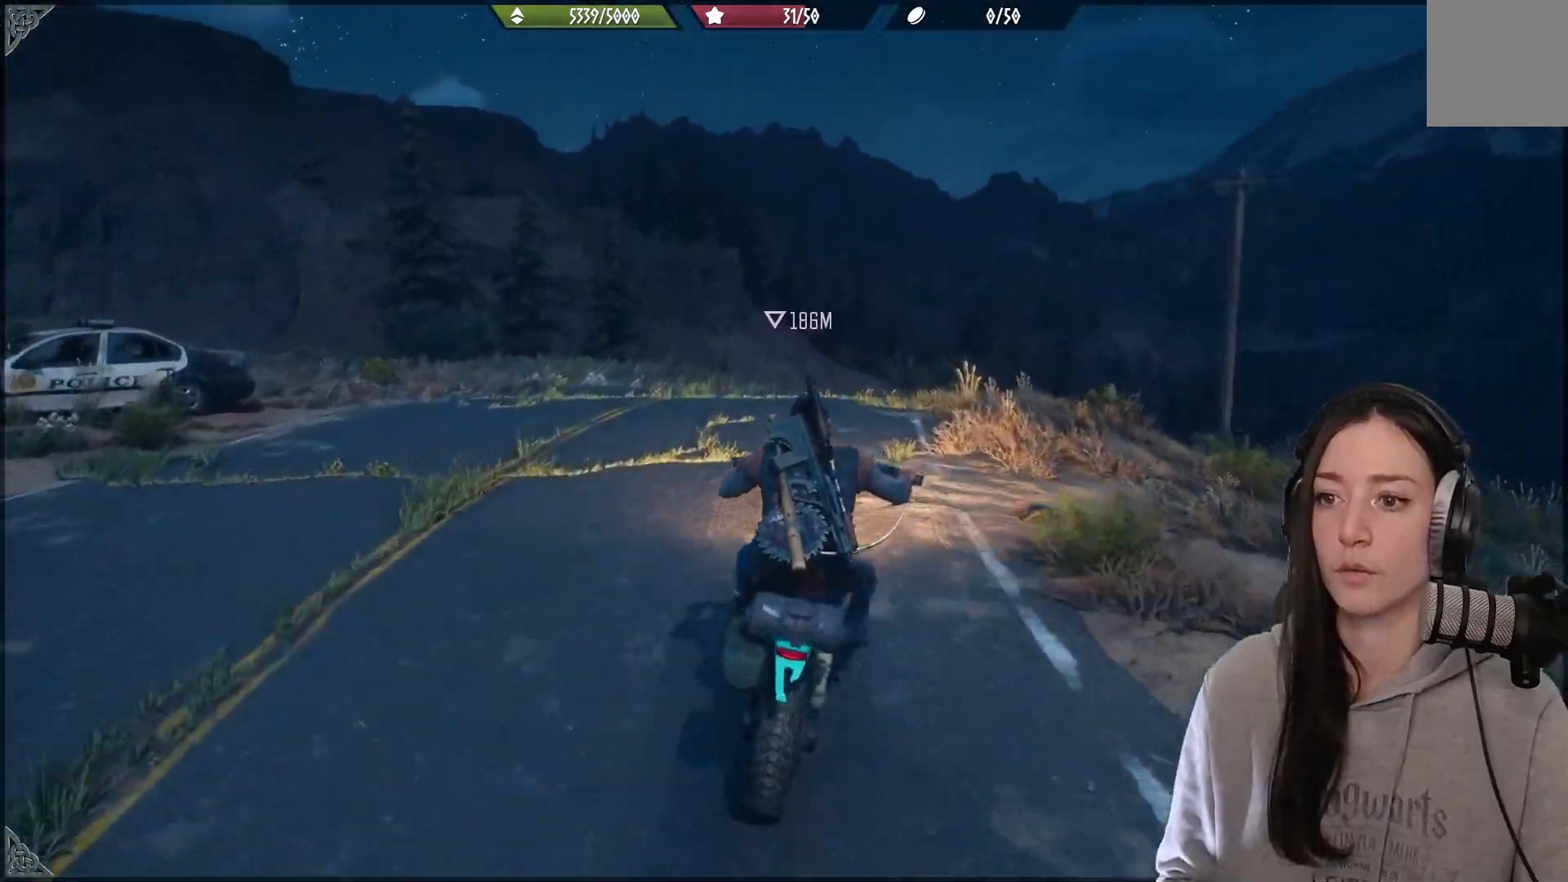
{"buttons": [], "left_stick": "center", "right_stick": "center", "events": [[150, "left_stick", "center"], [167, "right_stick", "down"], [400, "right_stick", "center"]]}
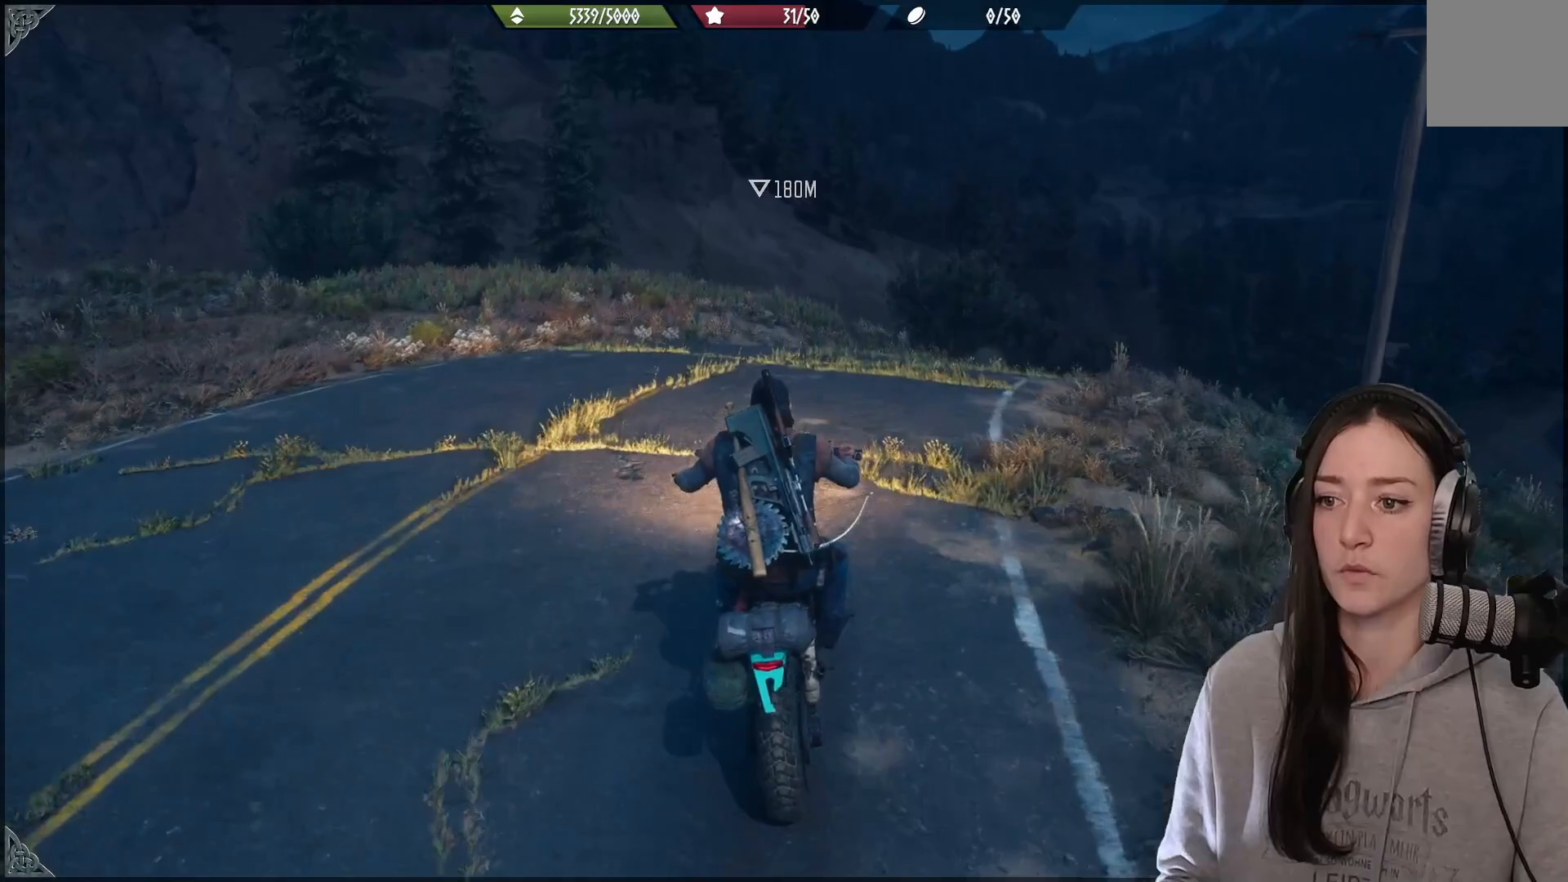
{"buttons": [], "left_stick": "center", "right_stick": "down-right", "events": [[167, "left_stick", "right"], [233, "right_stick", "down-right"], [450, "left_stick", "center"]]}
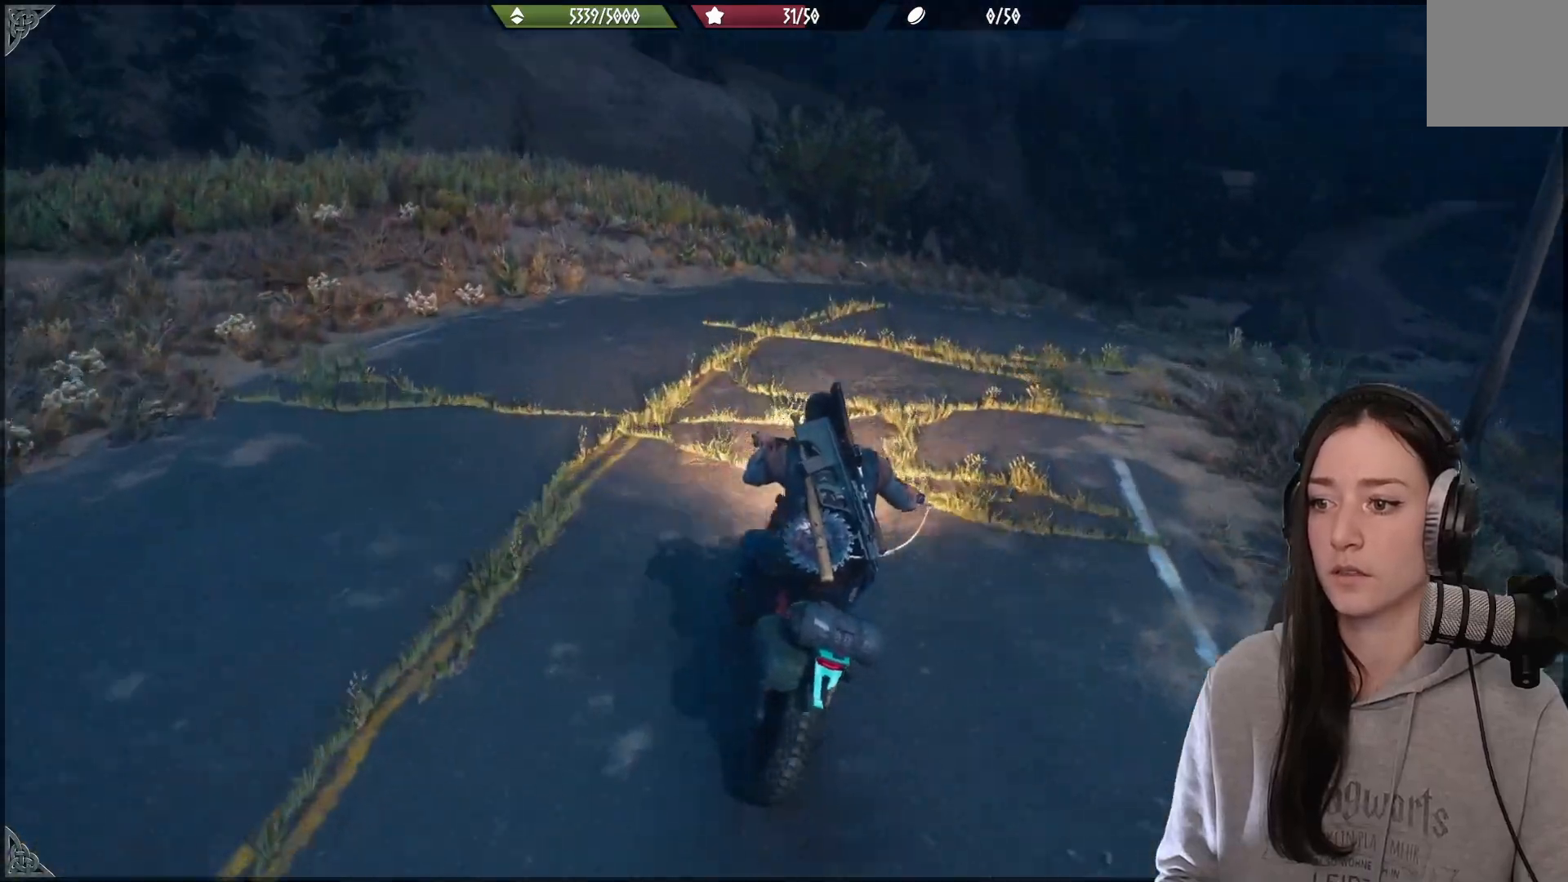
{"buttons": [], "left_stick": "right", "right_stick": "up-right", "events": [[100, "left_stick", "right"], [150, "right_stick", "center"], [417, "right_stick", "up-right"]]}
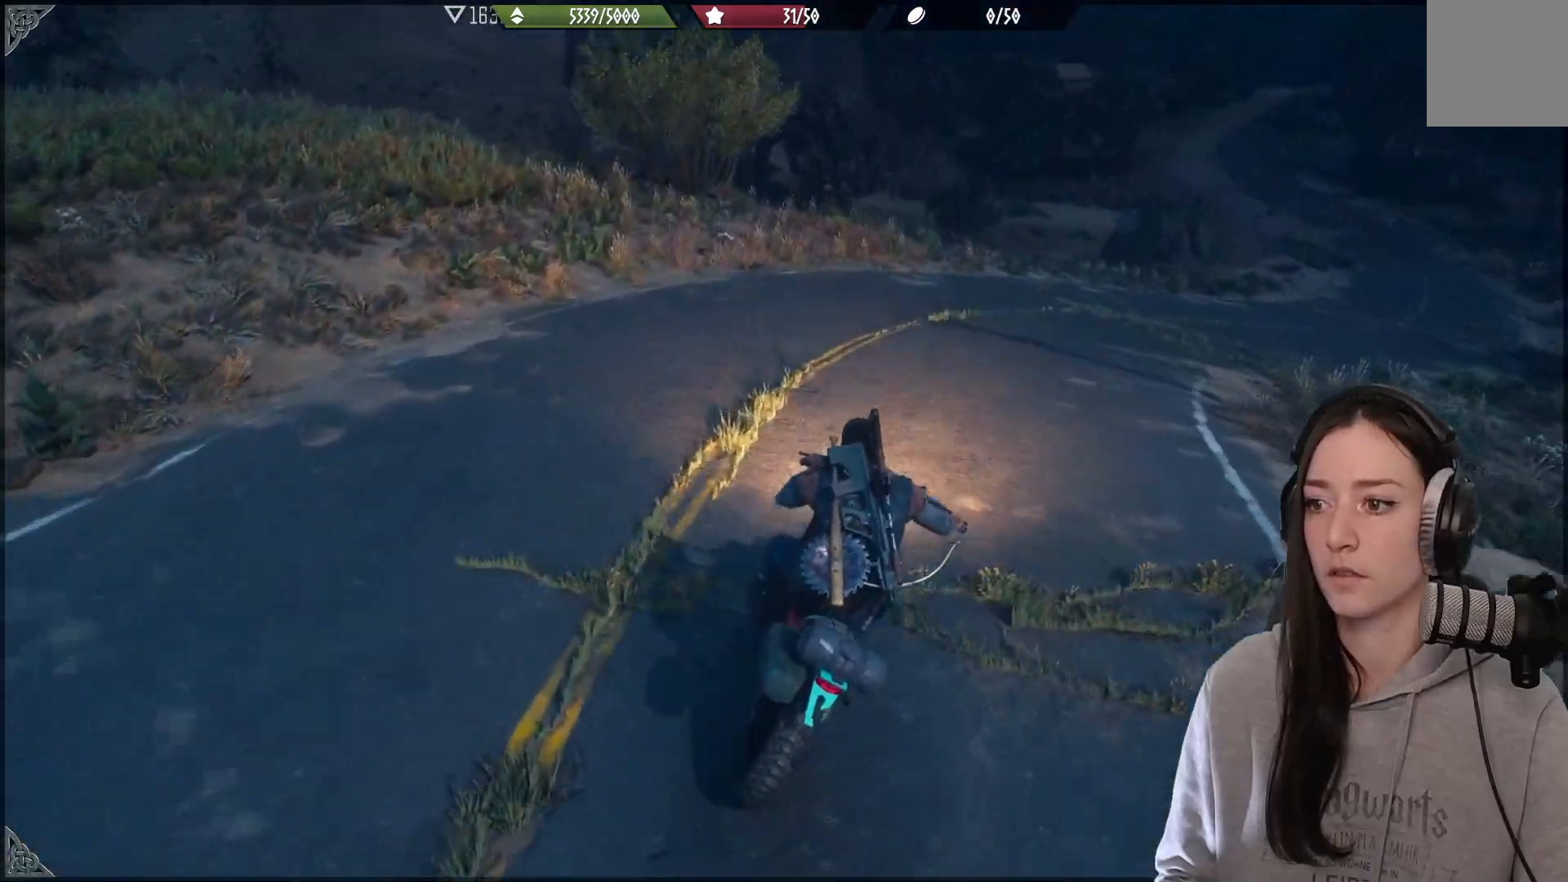
{"buttons": [], "left_stick": "right", "right_stick": "center", "events": [[183, "right_stick", "center"]]}
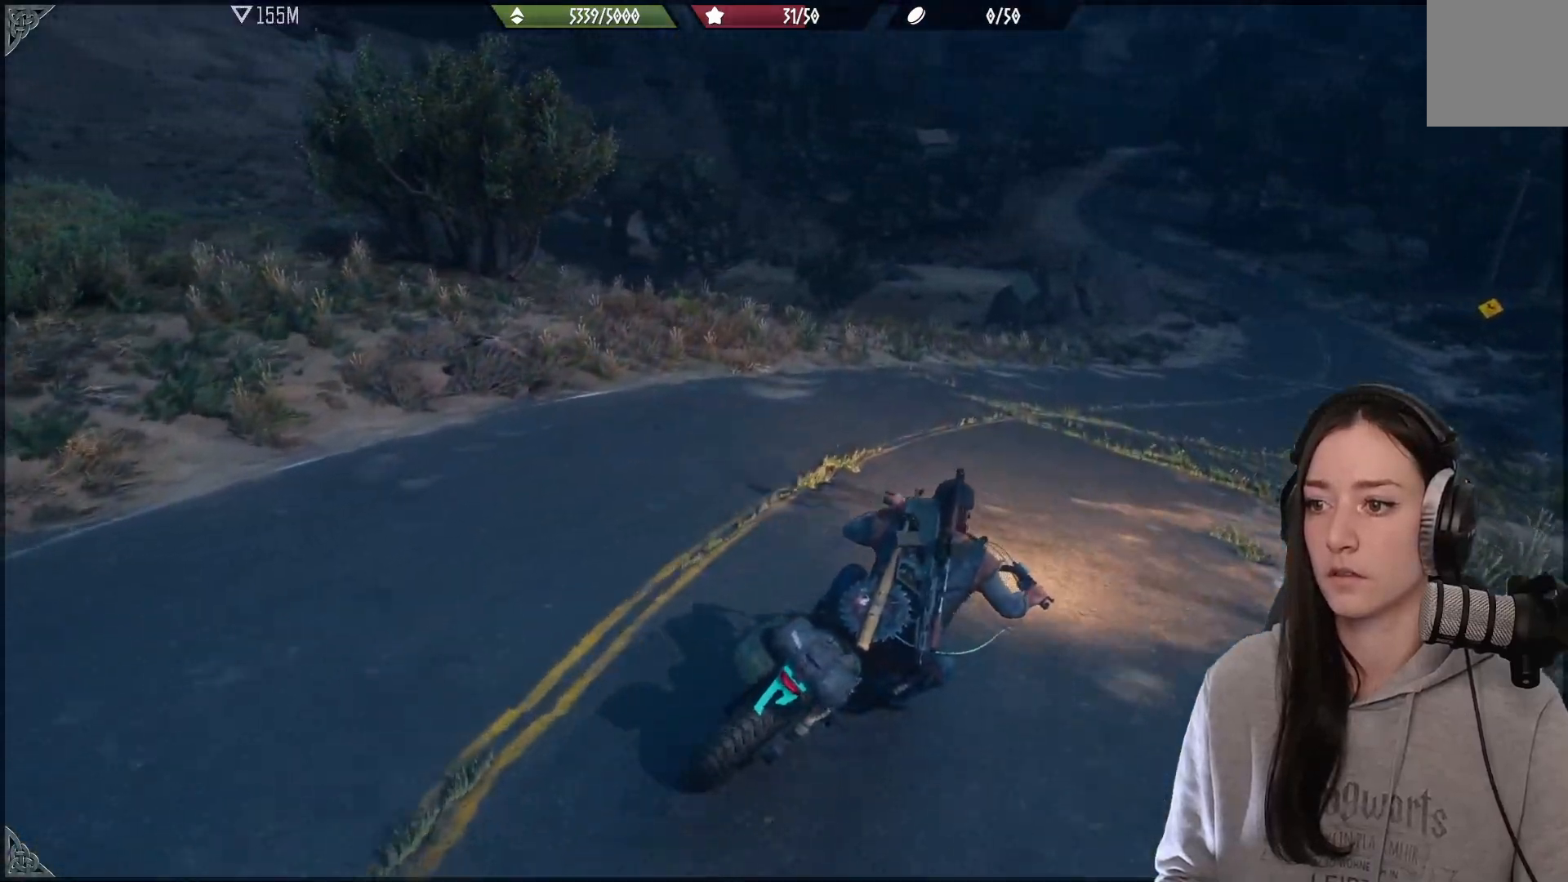
{"buttons": [], "left_stick": "left", "right_stick": "center", "events": [[417, "left_stick", "left"]]}
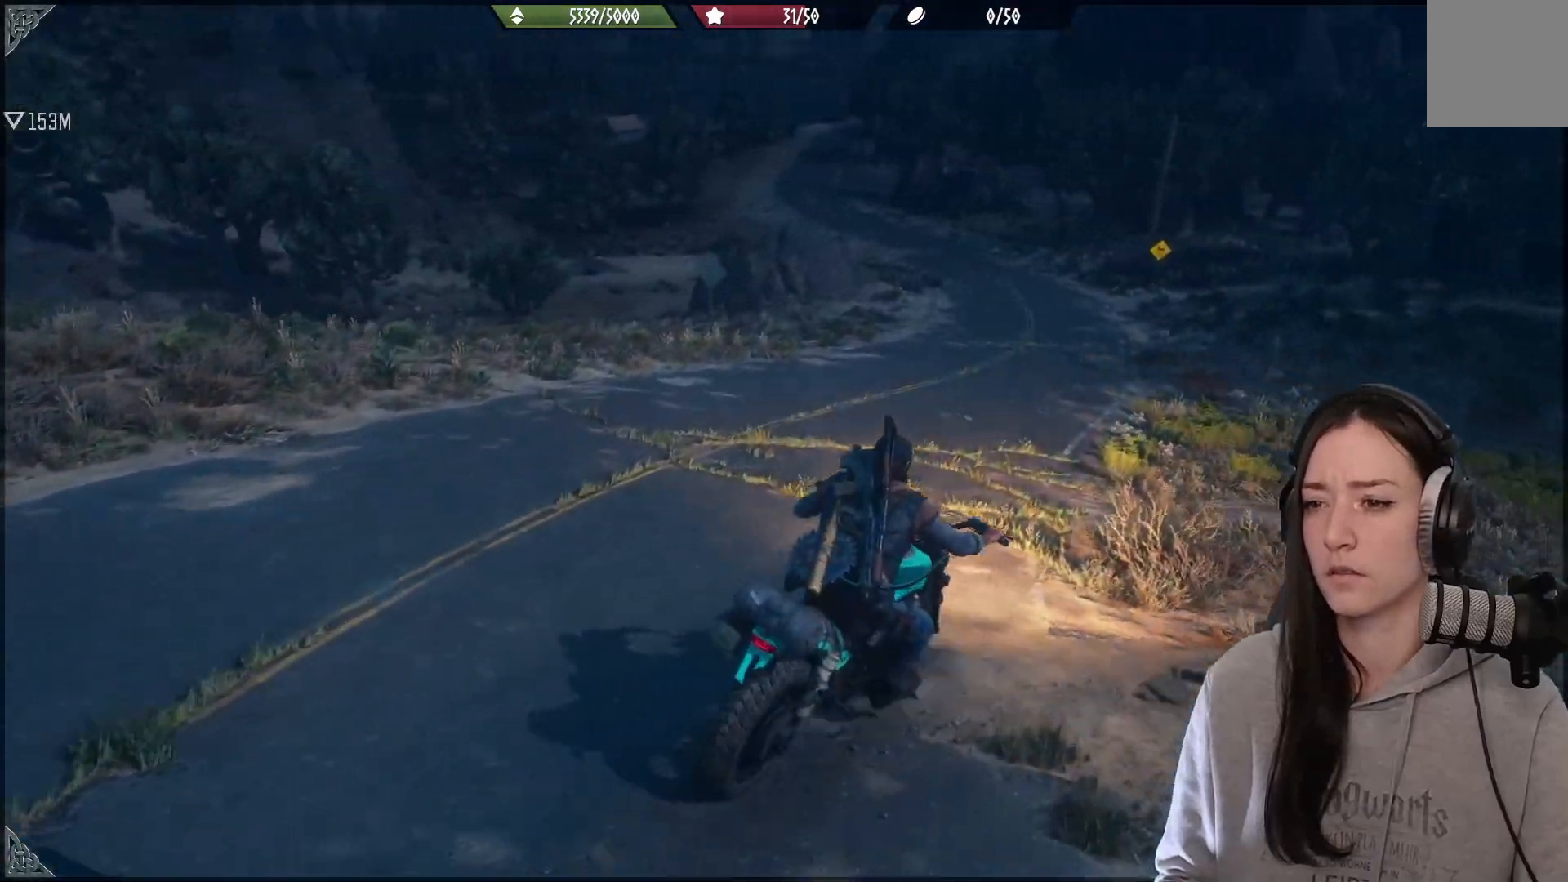
{"buttons": [], "left_stick": "left", "right_stick": "up-left", "events": [[83, "left_stick", "center"], [300, "left_stick", "left"], [483, "right_stick", "up-left"]]}
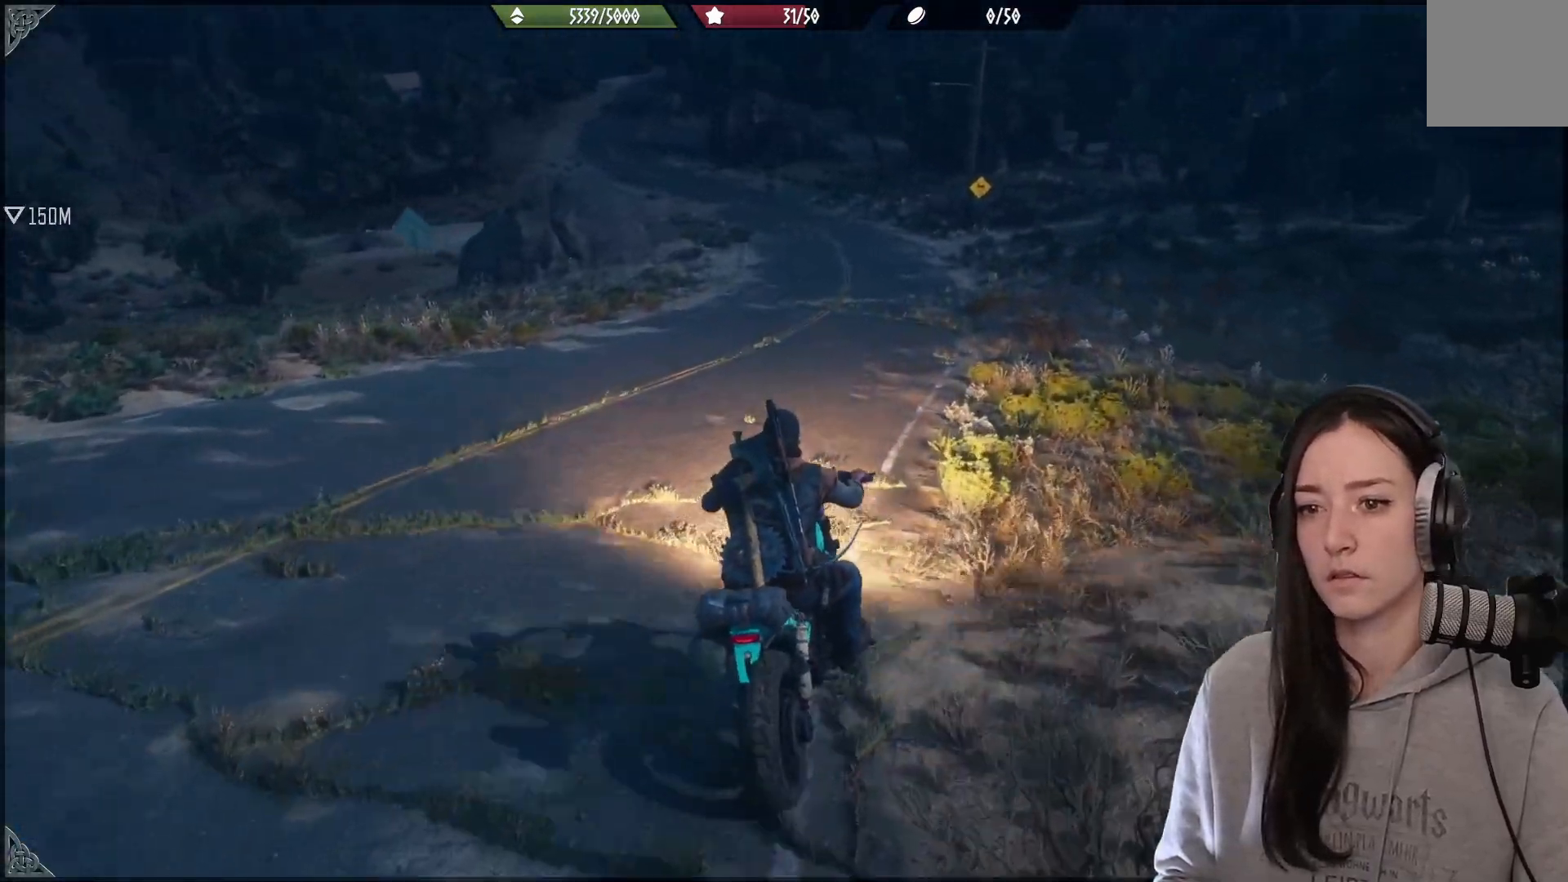
{"buttons": [], "left_stick": "center", "right_stick": "up-left", "events": [[83, "left_stick", "center"]]}
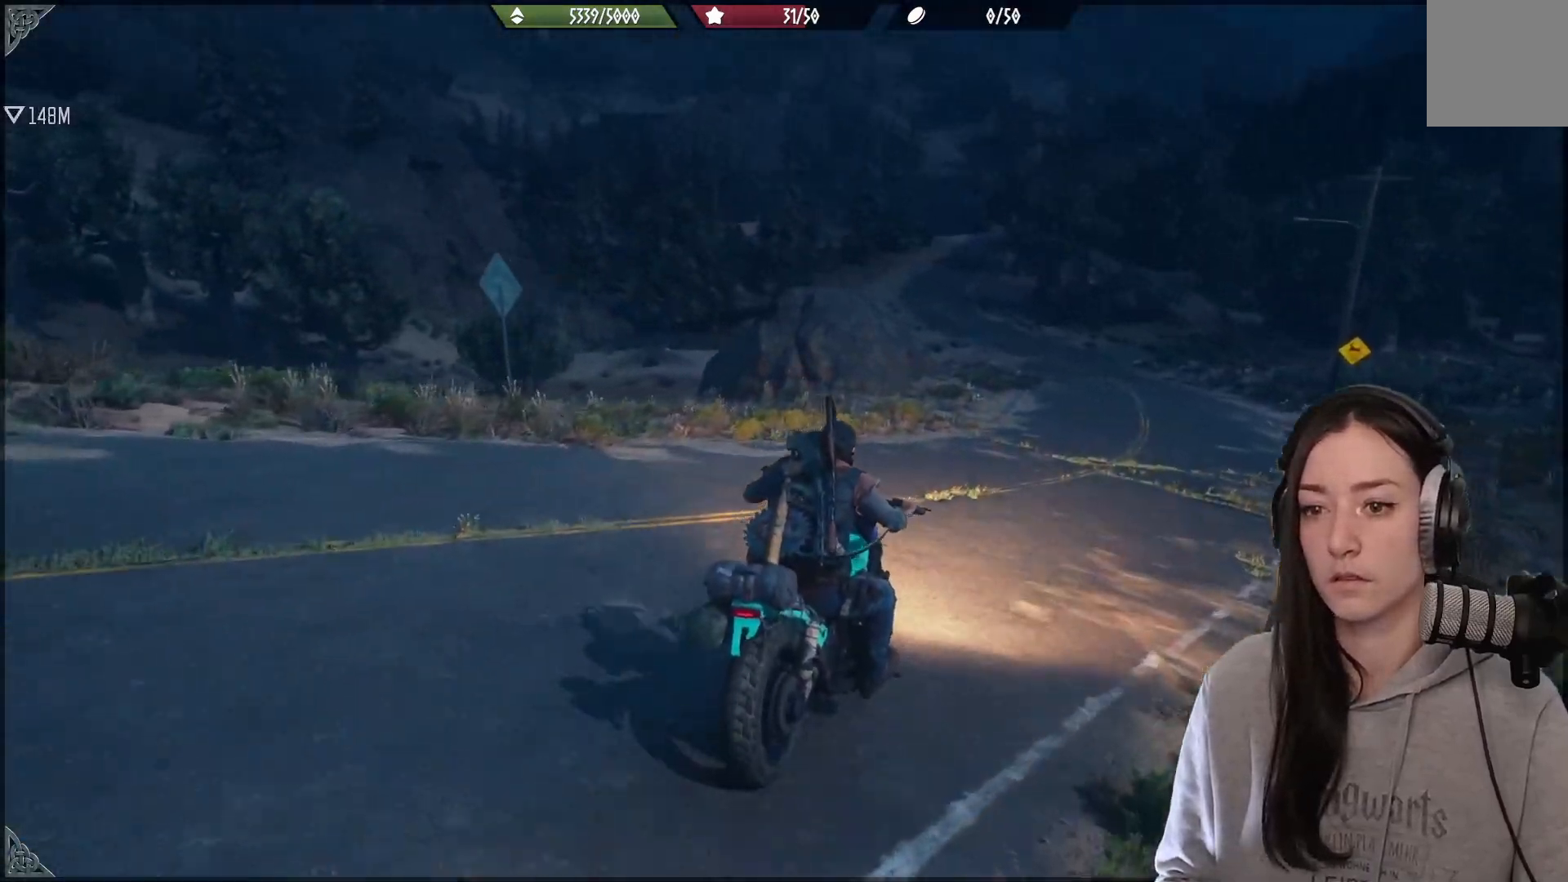
{"buttons": [], "left_stick": "right", "right_stick": "up-left", "events": [[17, "right_stick", "up"], [200, "left_stick", "right"], [250, "right_stick", "up-left"], [350, "left_stick", "center"], [500, "left_stick", "right"]]}
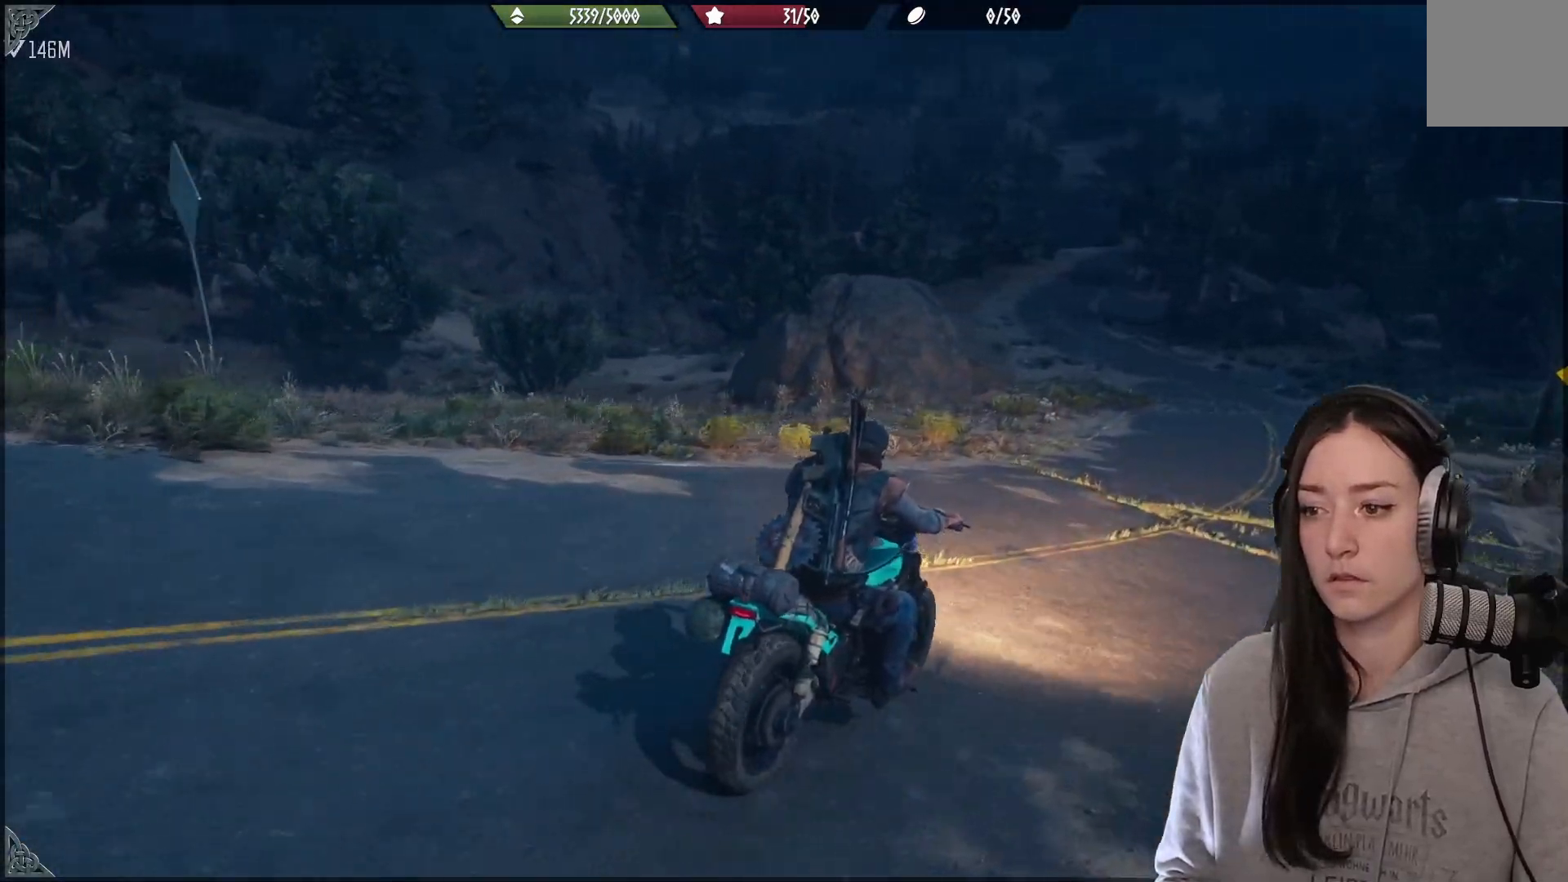
{"buttons": [], "left_stick": "center", "right_stick": "up-left", "events": [[233, "left_stick", "center"]]}